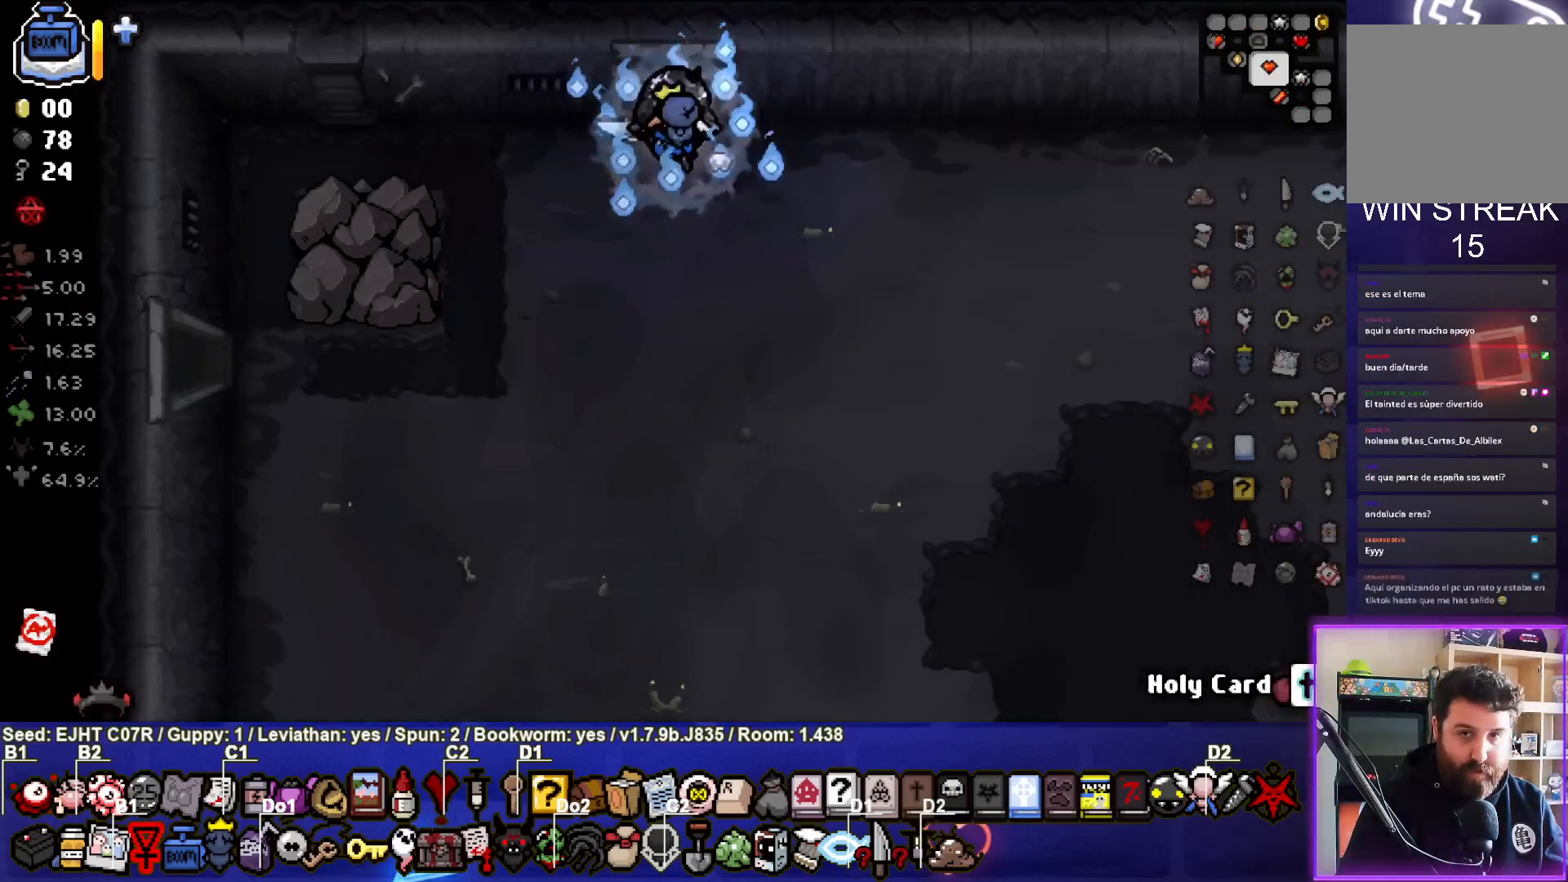
Gameplay with a controller (PlayStation layout); each line is a JSON object with the inputs held at the frame after it. "events" lists button and stick changes between this image and that frame as [ms after this image, input, new state], when the widget could be followed in between.
{"buttons": [], "left_stick": "down-right", "right_stick": "center", "events": [[283, "left_stick", "down"], [433, "left_stick", "down-right"]]}
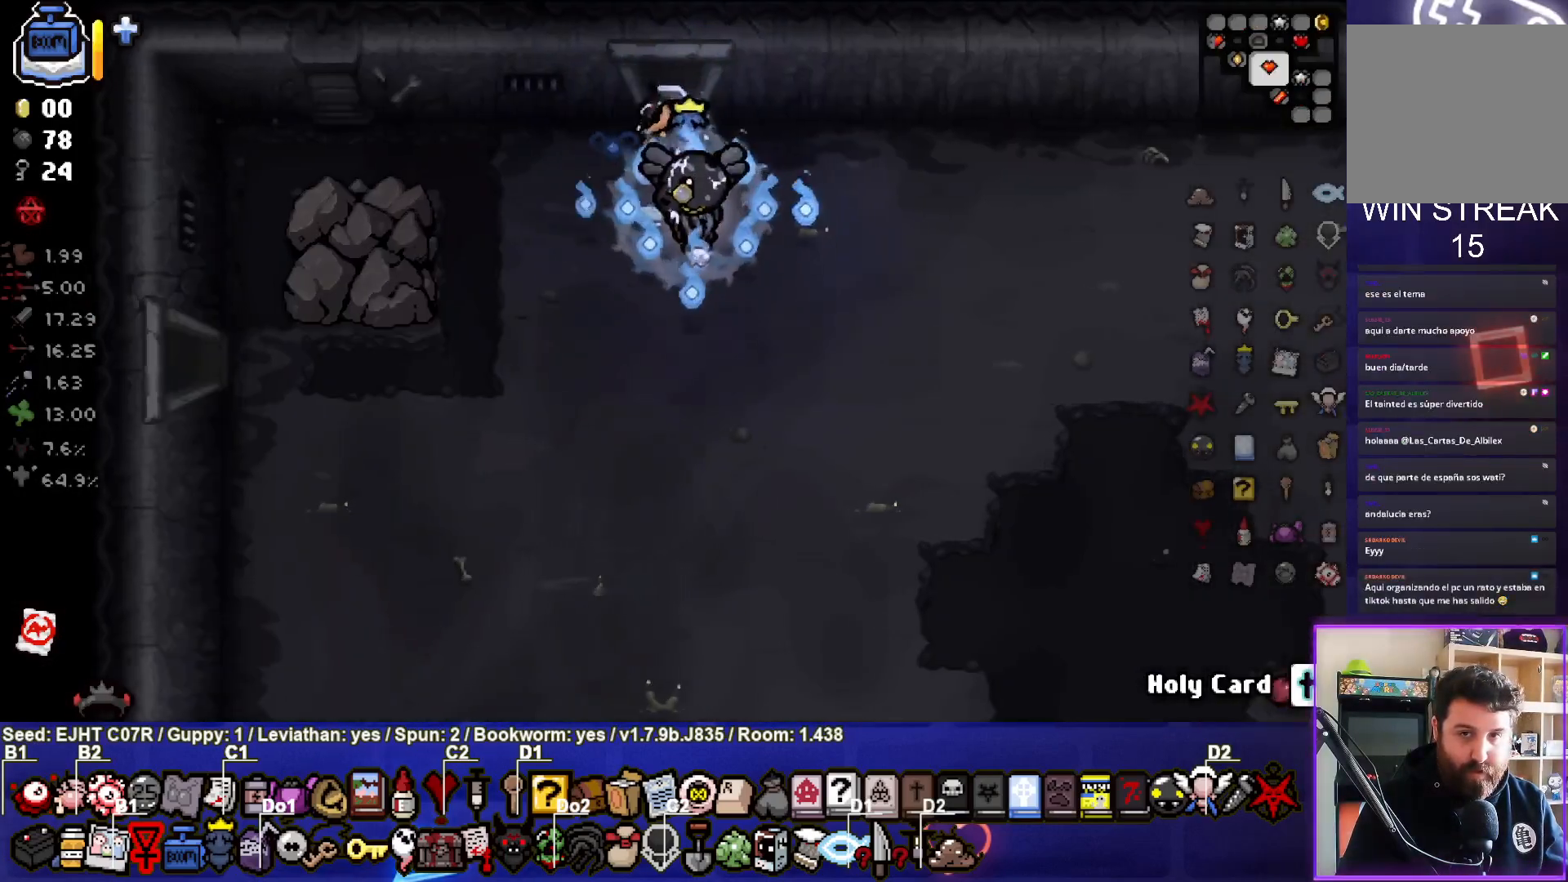
{"buttons": [], "left_stick": "right", "right_stick": "center", "events": [[167, "left_stick", "right"]]}
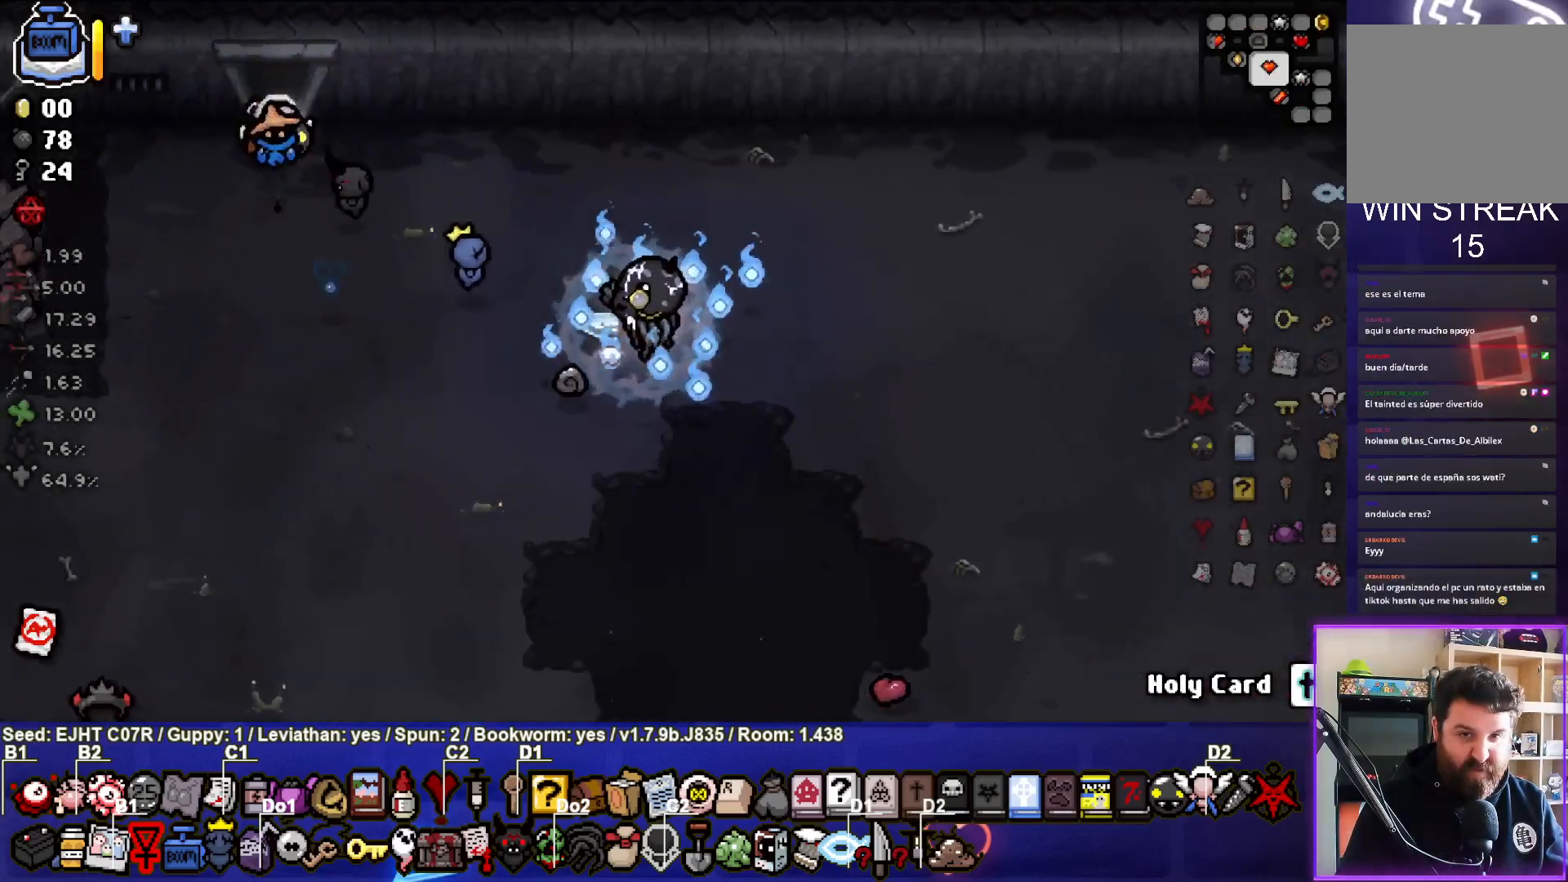
{"buttons": [], "left_stick": "center", "right_stick": "center", "events": [[83, "left_stick", "down-right"], [433, "left_stick", "center"]]}
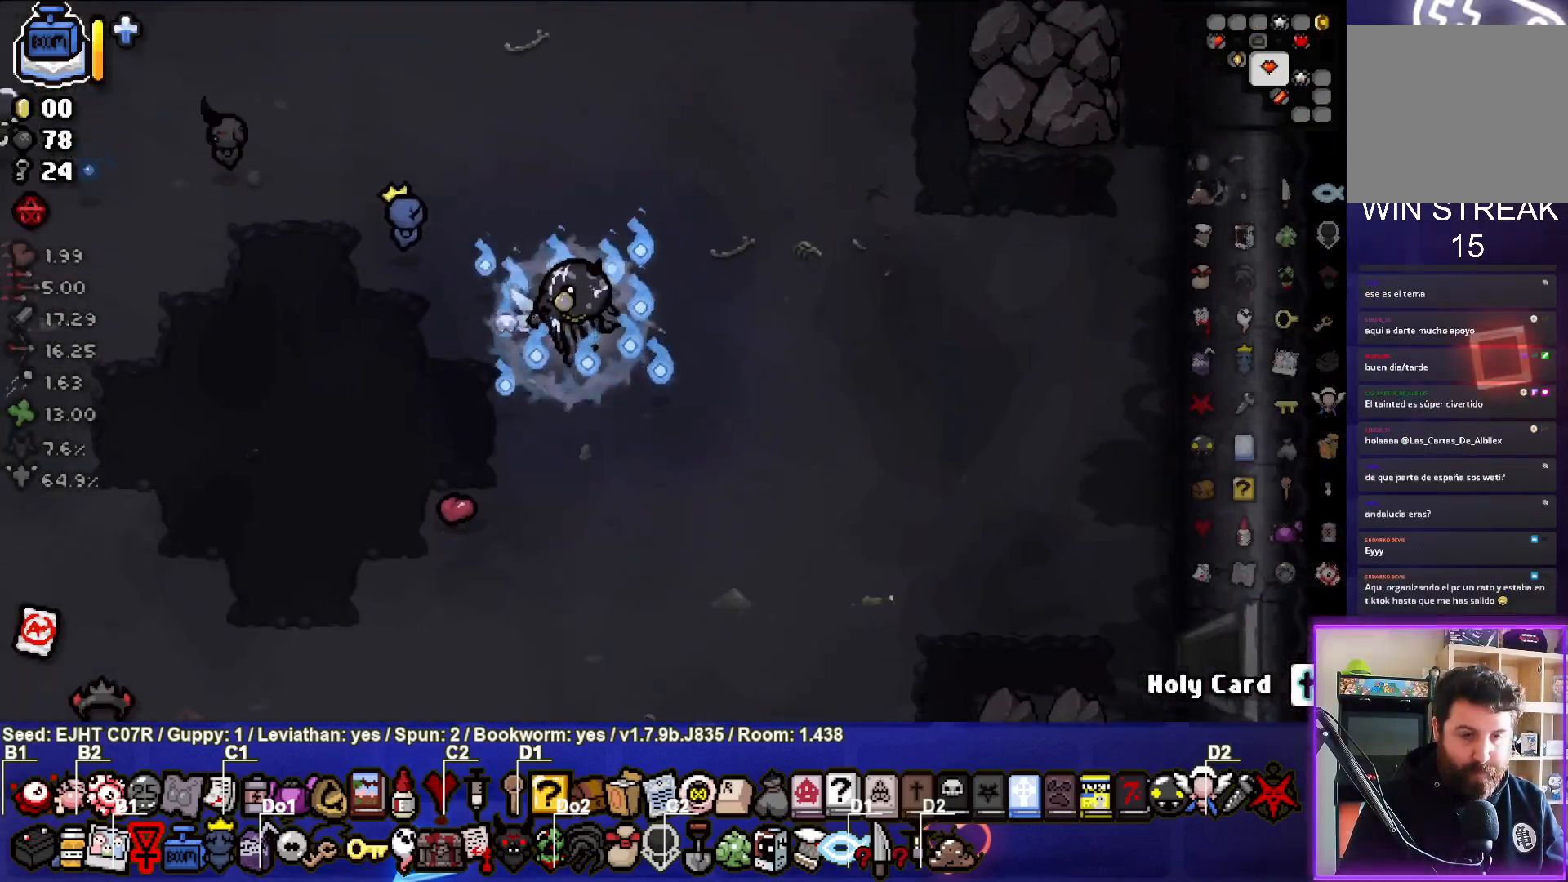
{"buttons": ["SELECT"], "left_stick": "center", "right_stick": "center", "events": [[167, "SELECT", "down"]]}
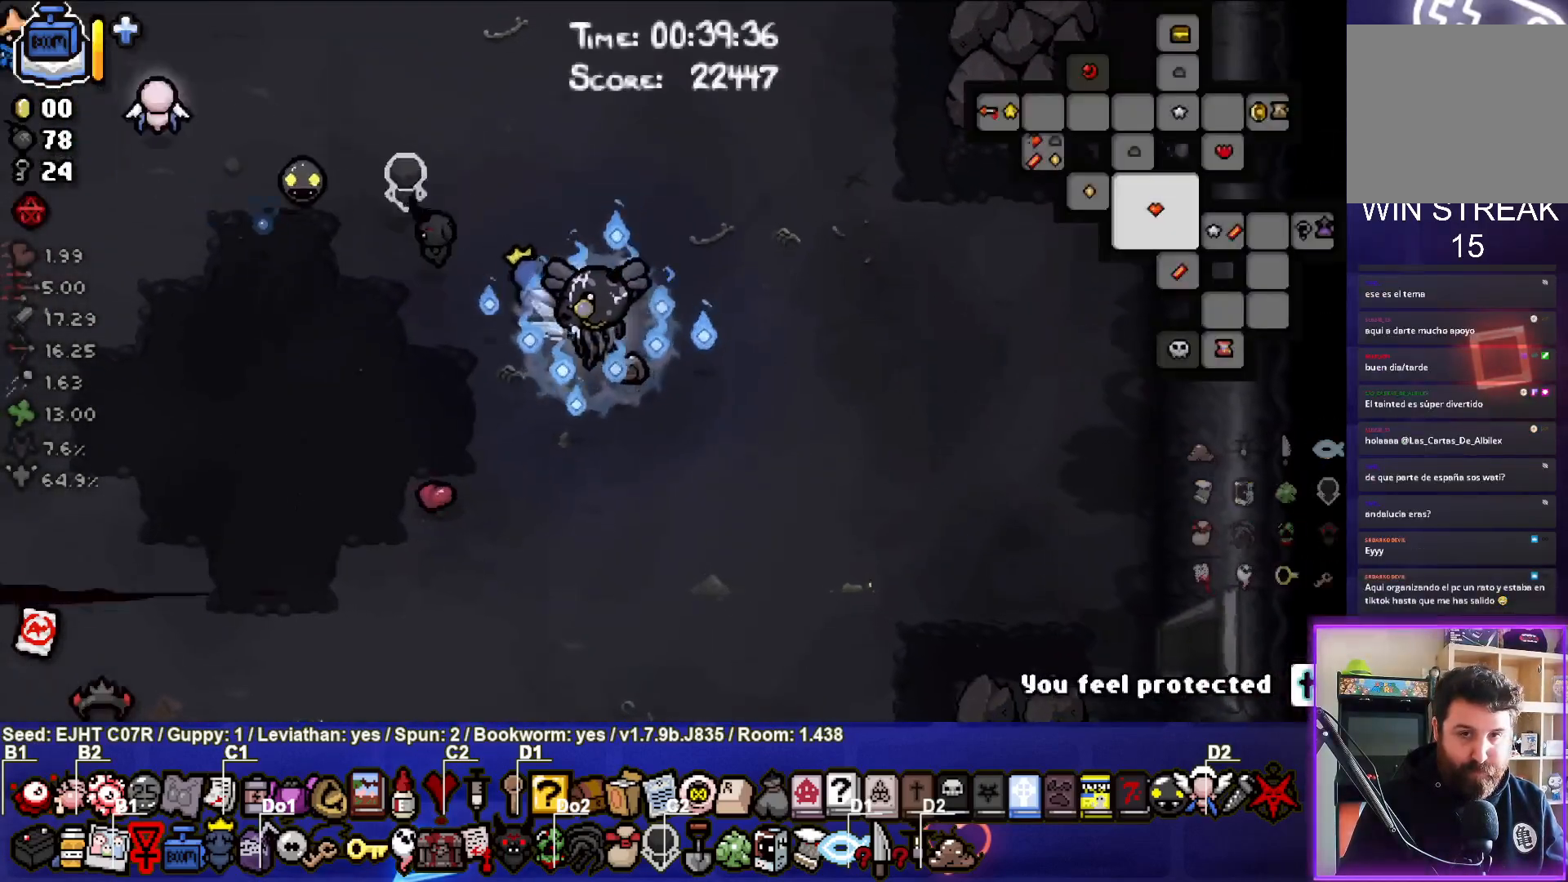
{"buttons": [], "left_stick": "down-right", "right_stick": "center", "events": [[217, "SELECT", "up"], [467, "left_stick", "down-right"]]}
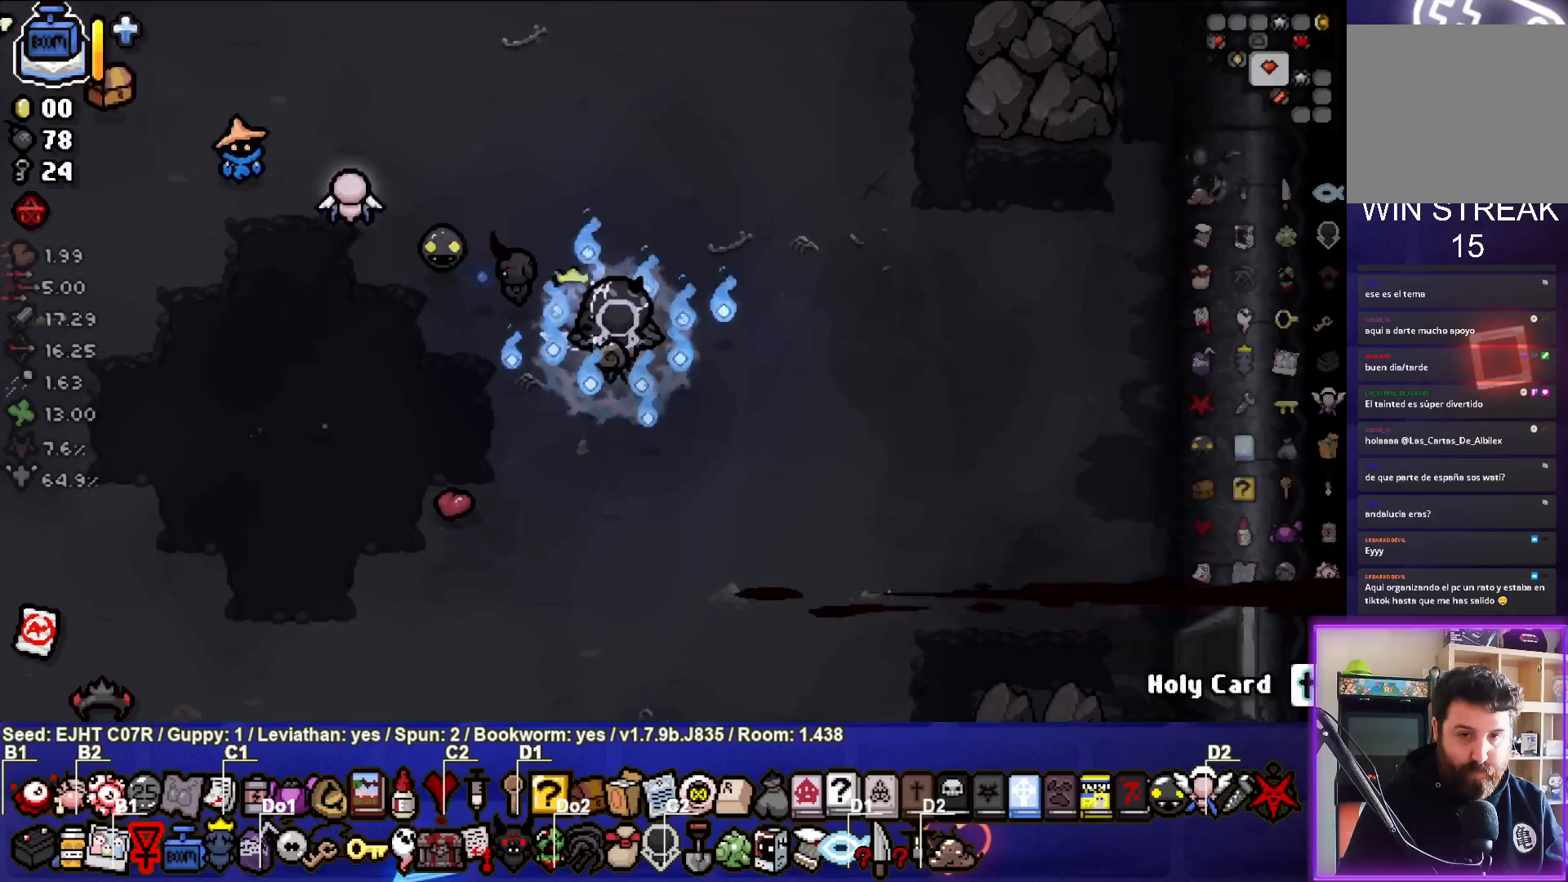
{"buttons": [], "left_stick": "down-right", "right_stick": "center", "events": []}
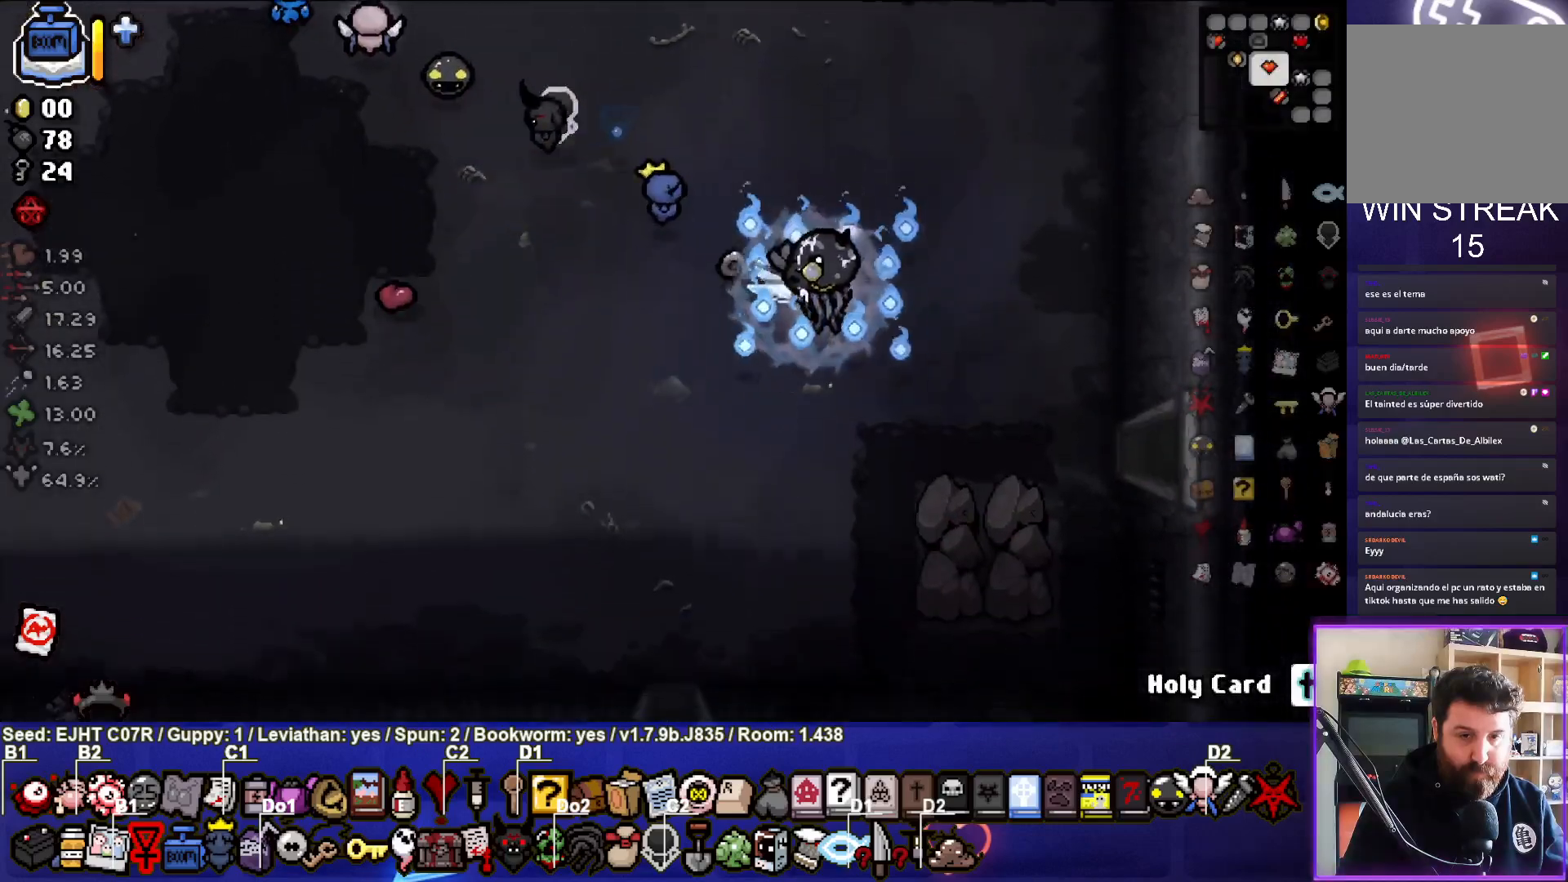
{"buttons": [], "left_stick": "right", "right_stick": "center", "events": [[367, "left_stick", "right"]]}
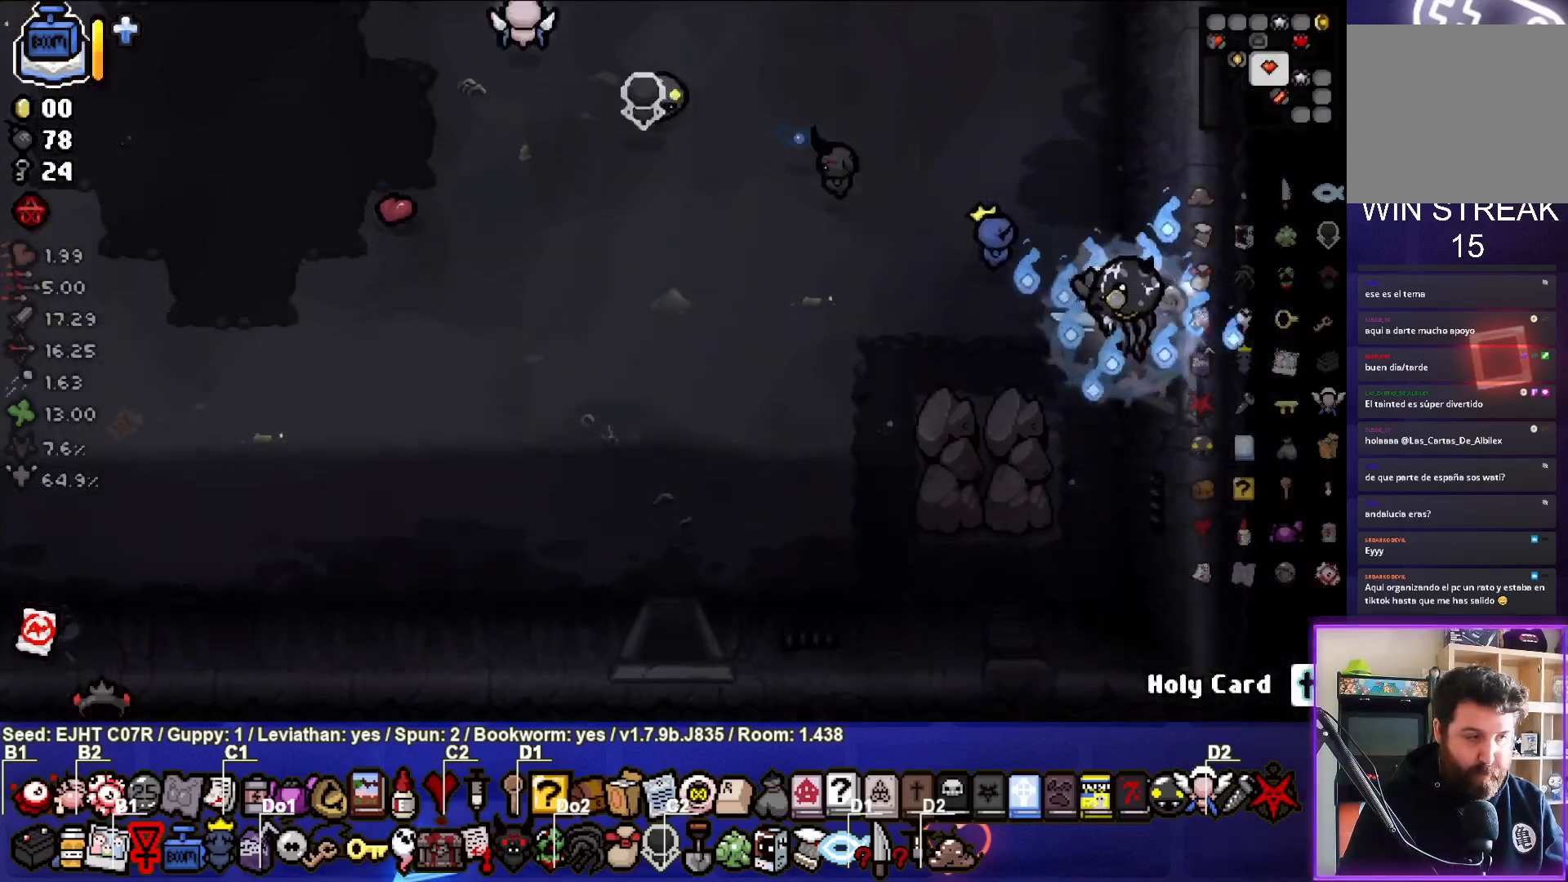
{"buttons": [], "left_stick": "center", "right_stick": "center", "events": [[67, "left_stick", "center"]]}
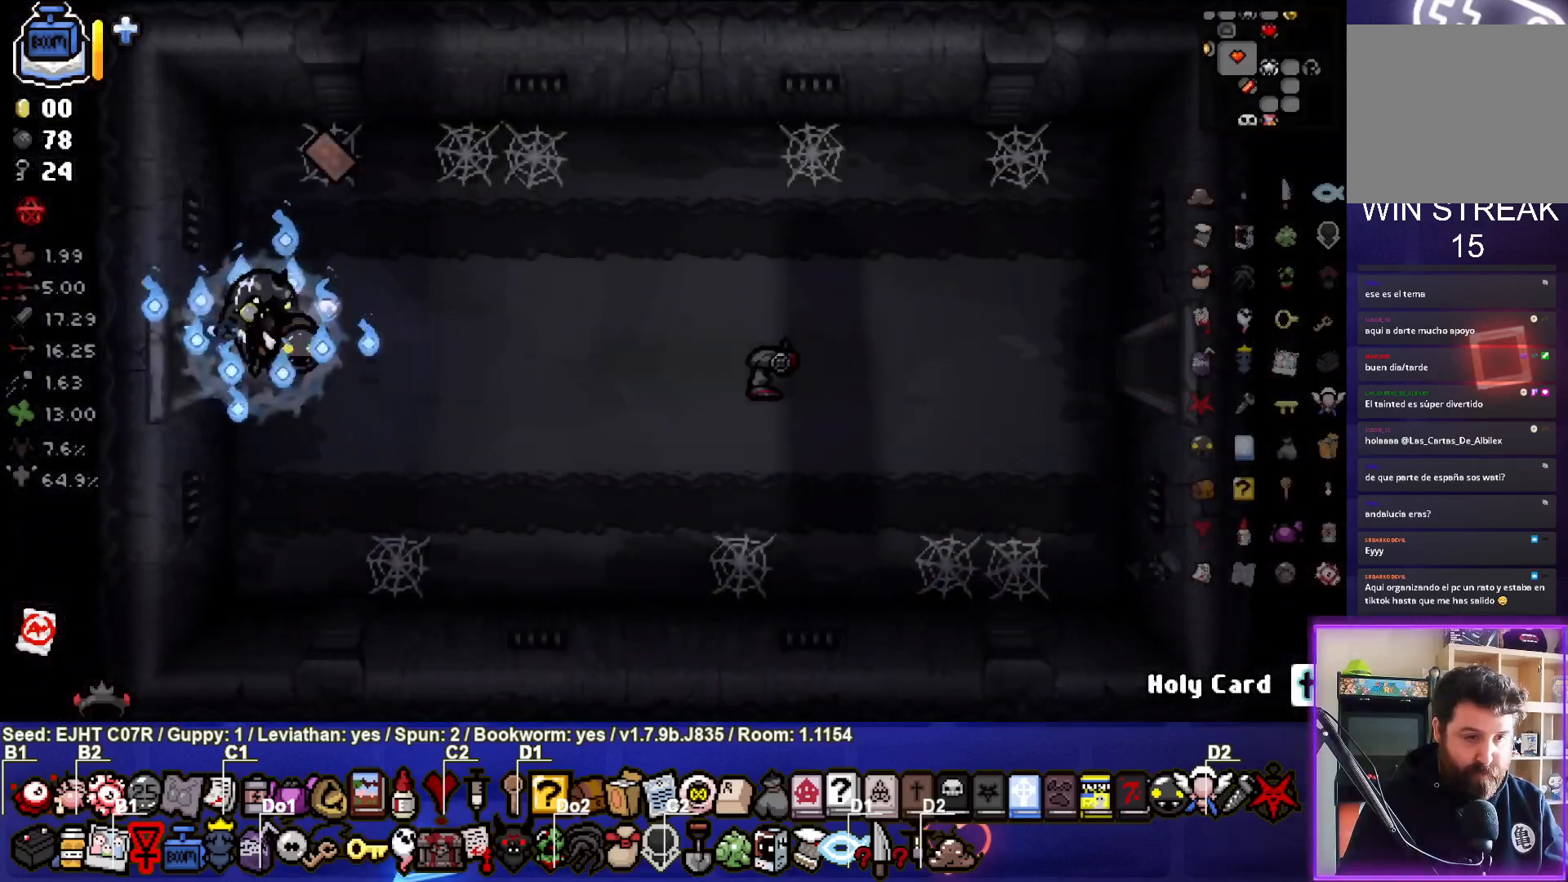
{"buttons": [], "left_stick": "right", "right_stick": "center", "events": [[133, "left_stick", "down-right"], [250, "left_stick", "right"]]}
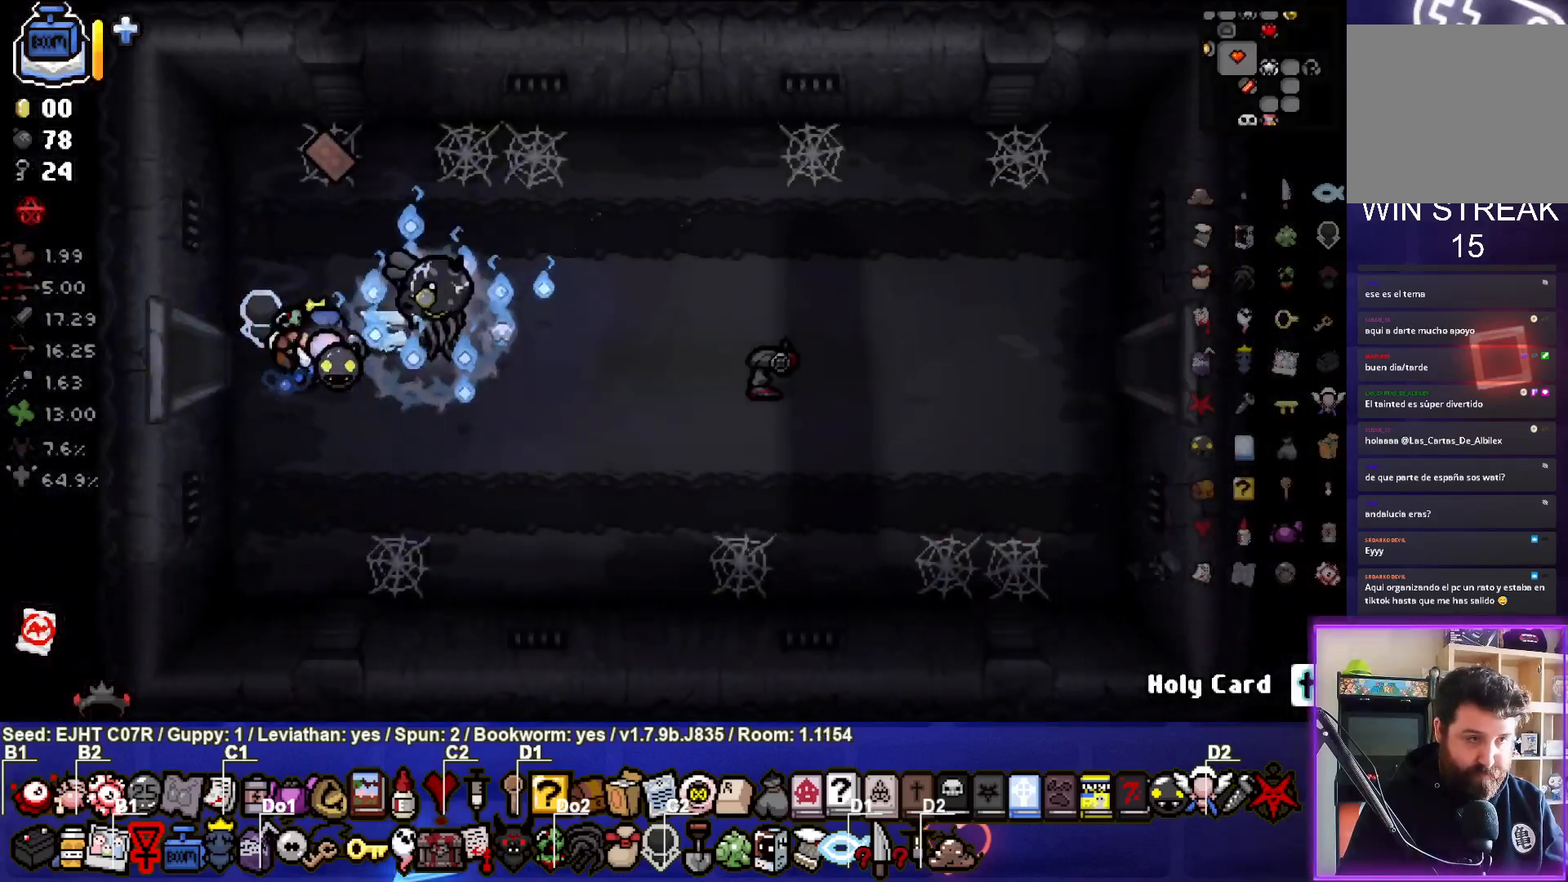
{"buttons": [], "left_stick": "down-right", "right_stick": "center", "events": [[483, "left_stick", "down-right"]]}
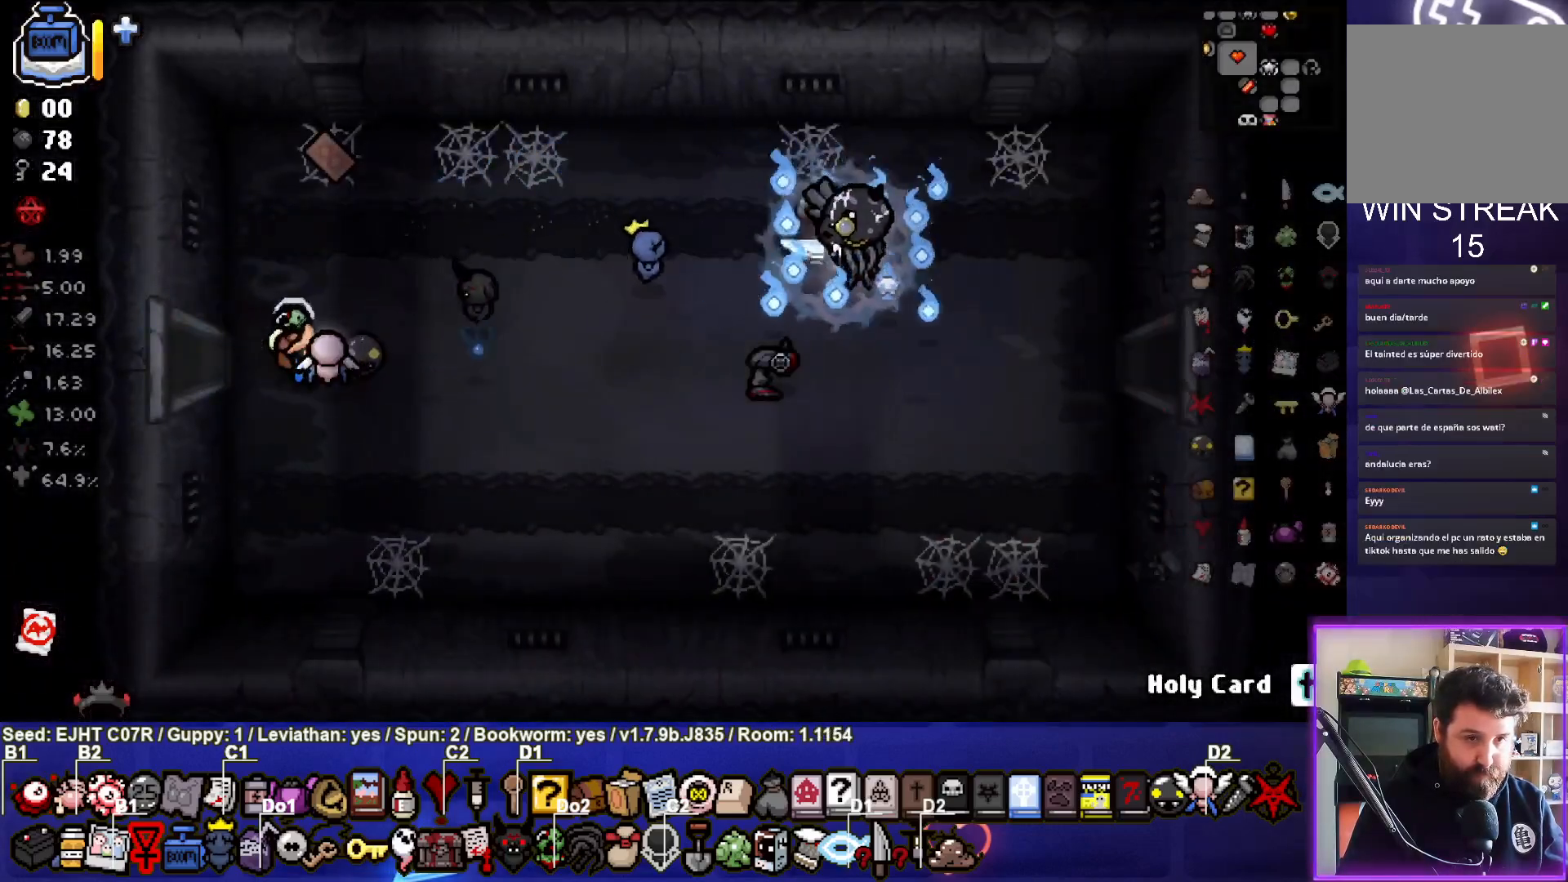
{"buttons": [], "left_stick": "center", "right_stick": "center", "events": [[150, "left_stick", "right"], [467, "left_stick", "center"]]}
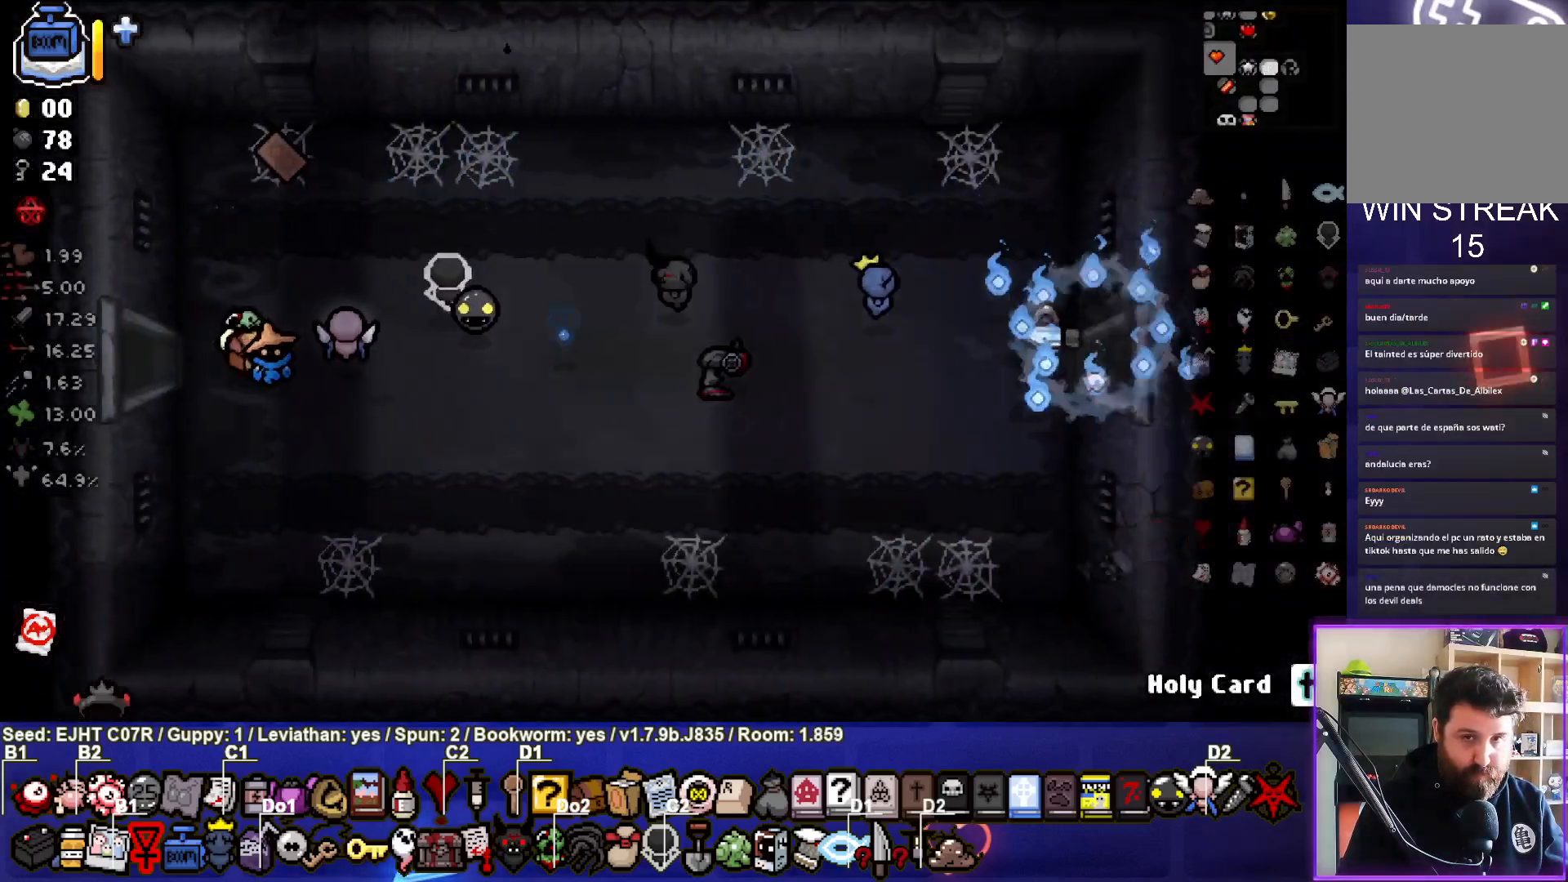
{"buttons": [], "left_stick": "center", "right_stick": "center", "events": []}
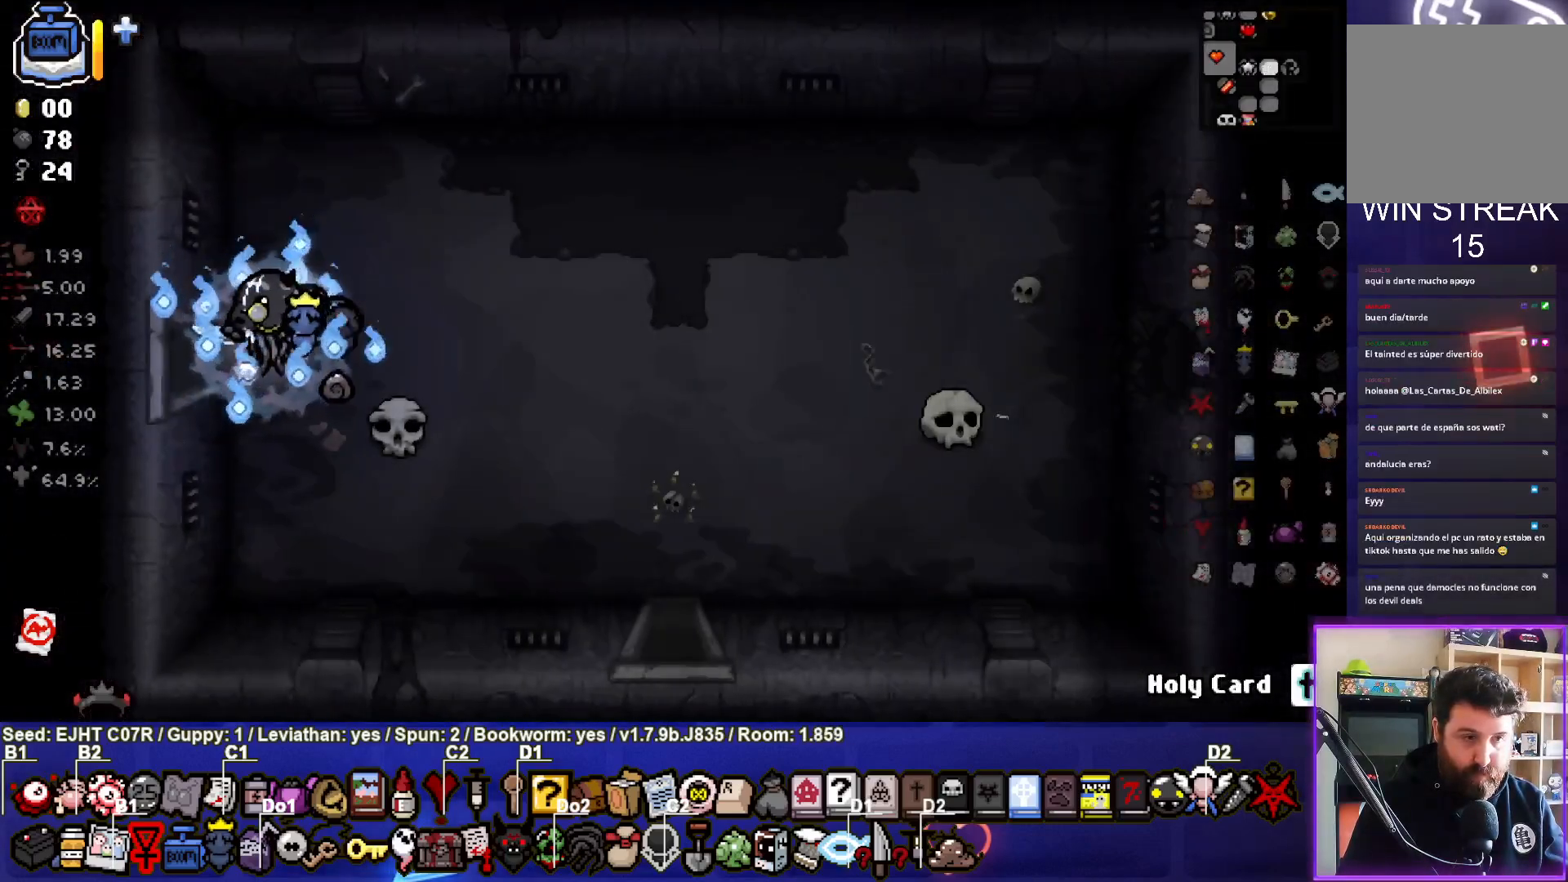
{"buttons": [], "left_stick": "down-right", "right_stick": "center", "events": [[33, "left_stick", "right"], [383, "left_stick", "down-right"]]}
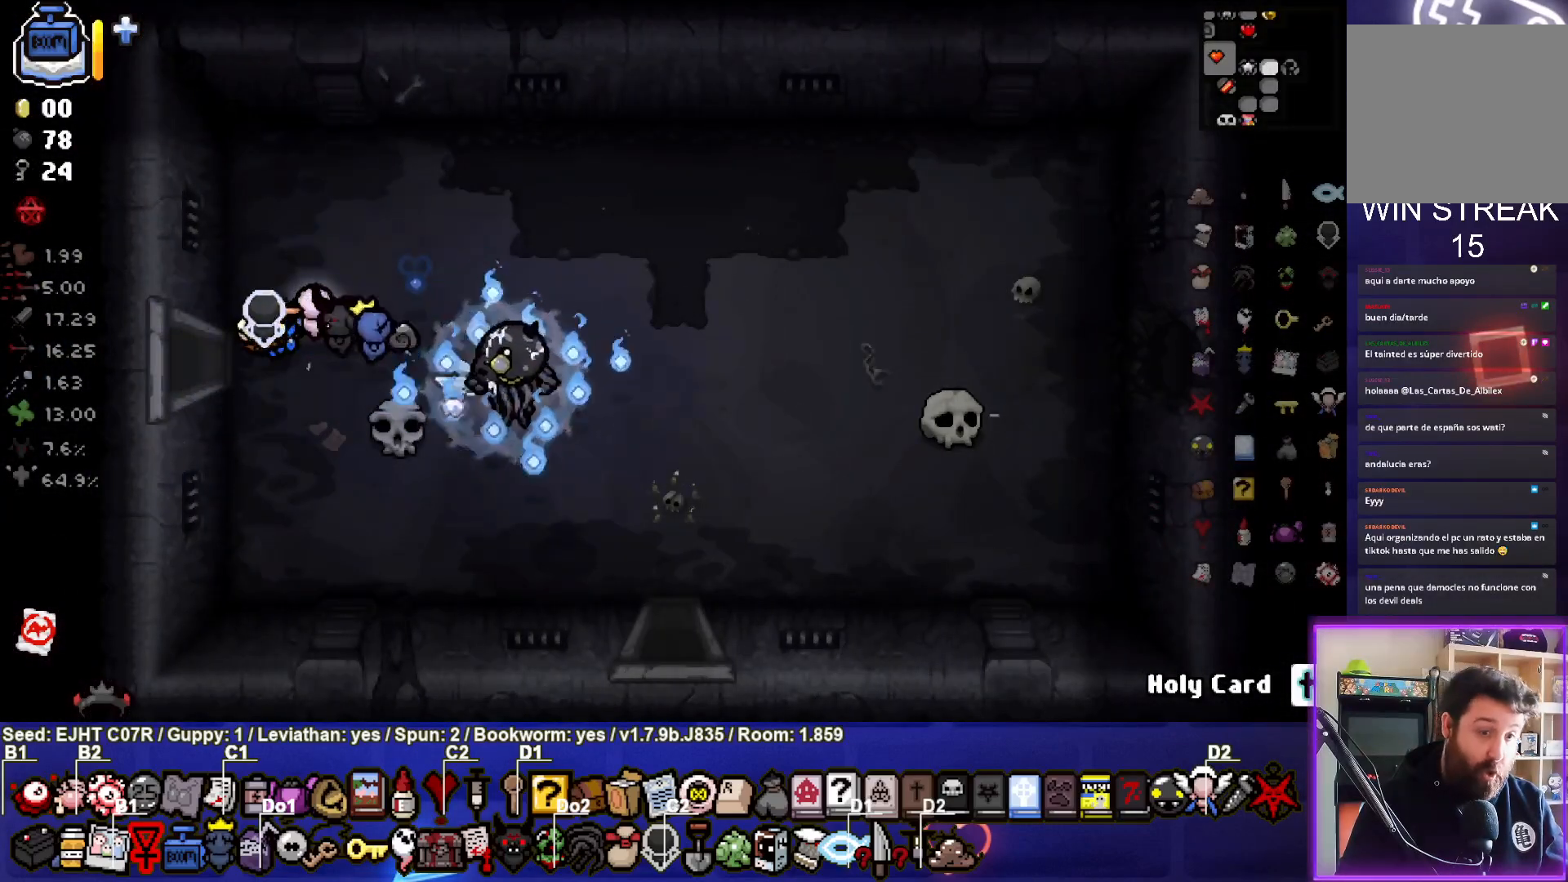
{"buttons": [], "left_stick": "center", "right_stick": "center", "events": [[267, "left_stick", "down"], [483, "left_stick", "center"]]}
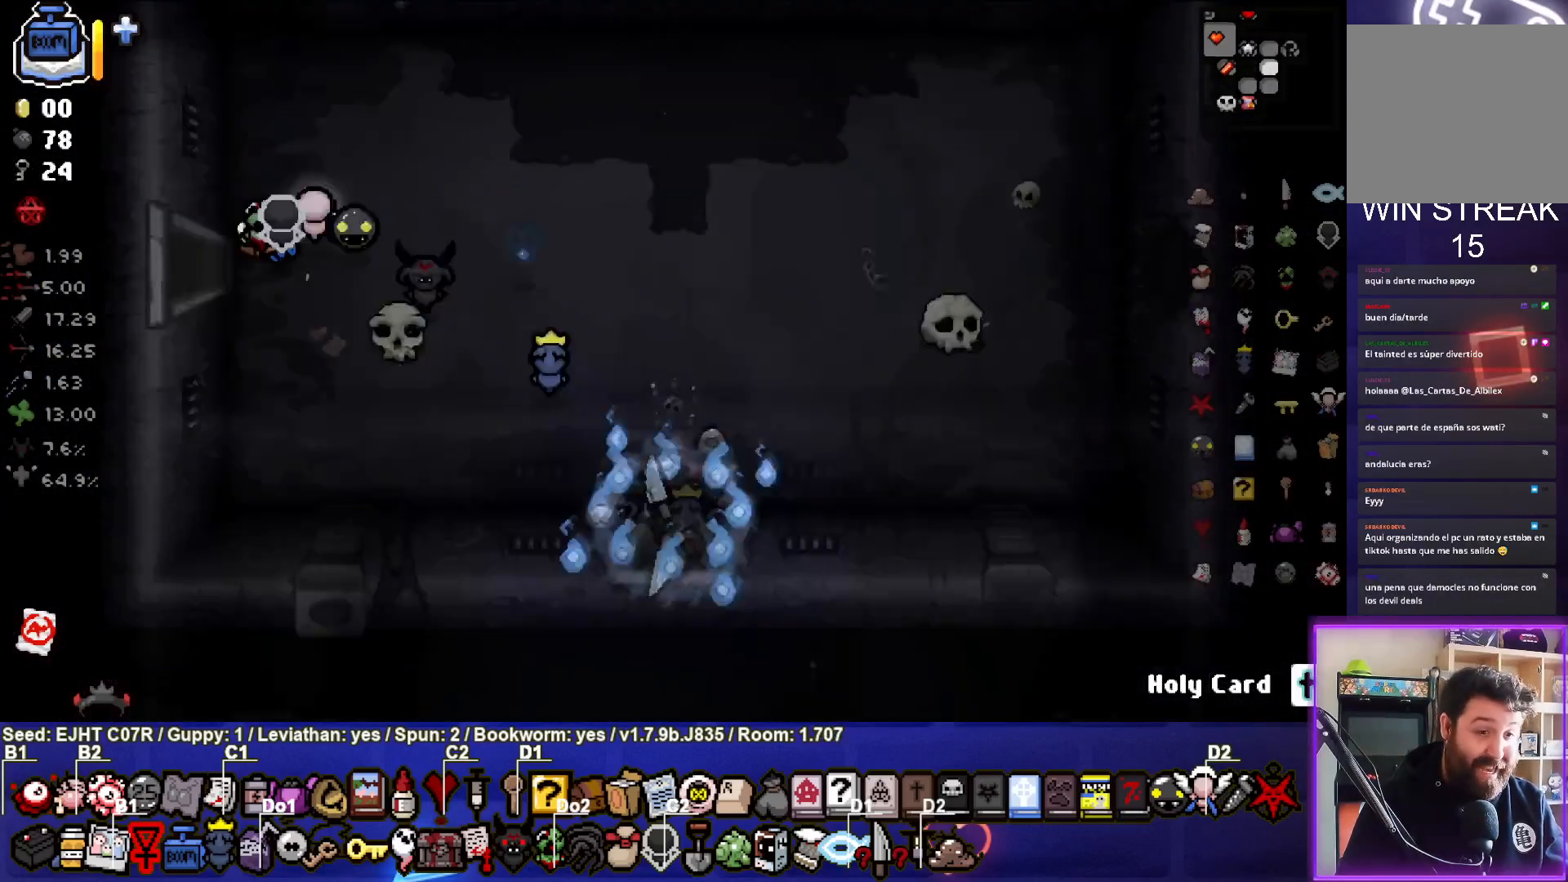
{"buttons": [], "left_stick": "center", "right_stick": "center", "events": []}
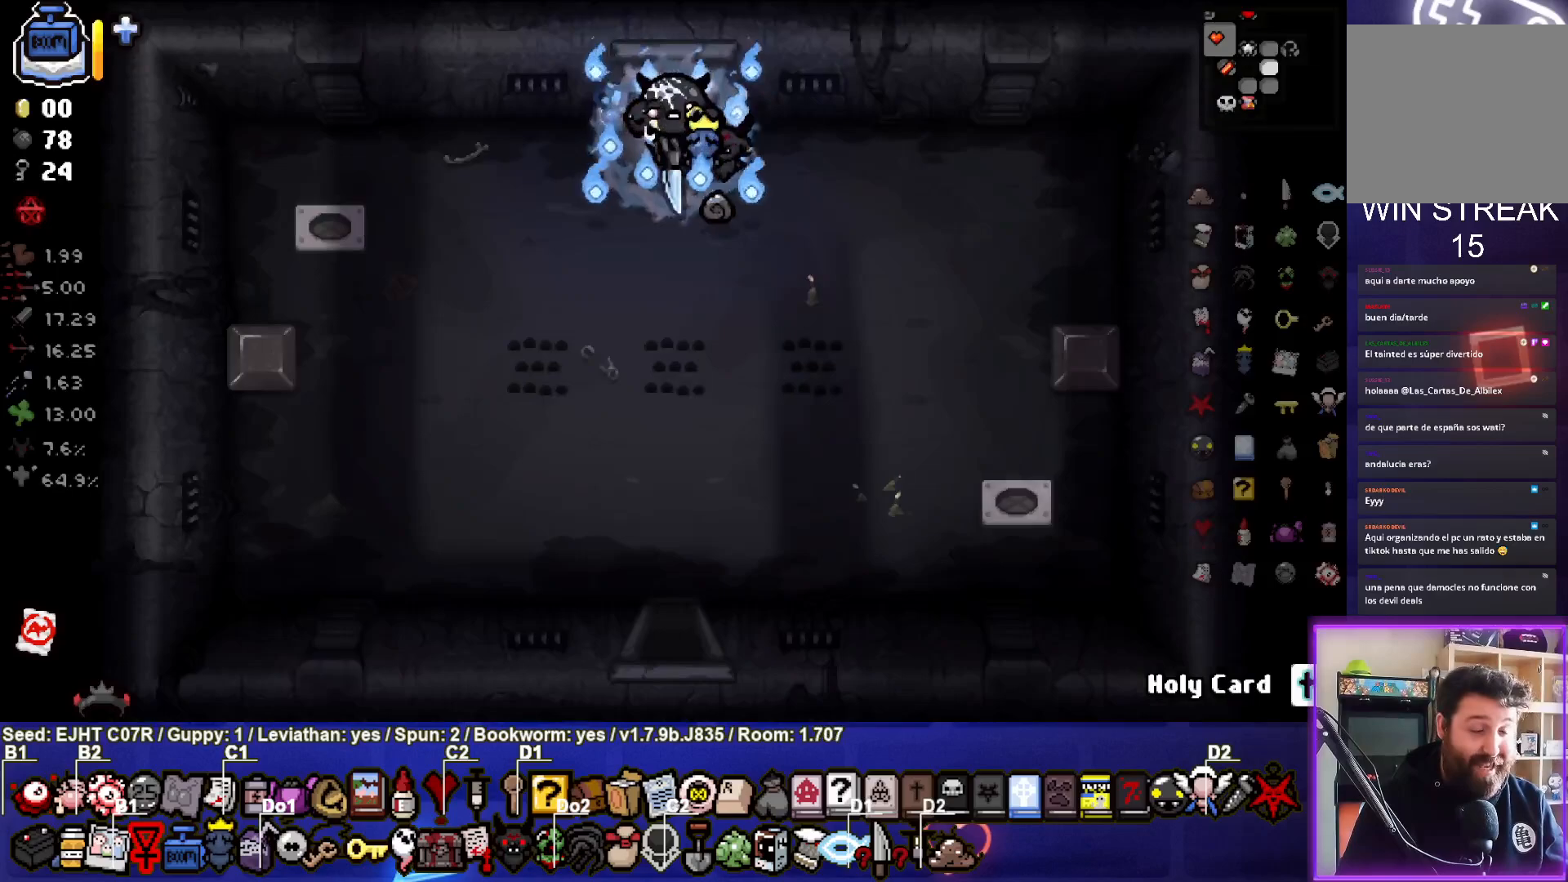
{"buttons": [], "left_stick": "down", "right_stick": "center", "events": [[17, "left_stick", "down"]]}
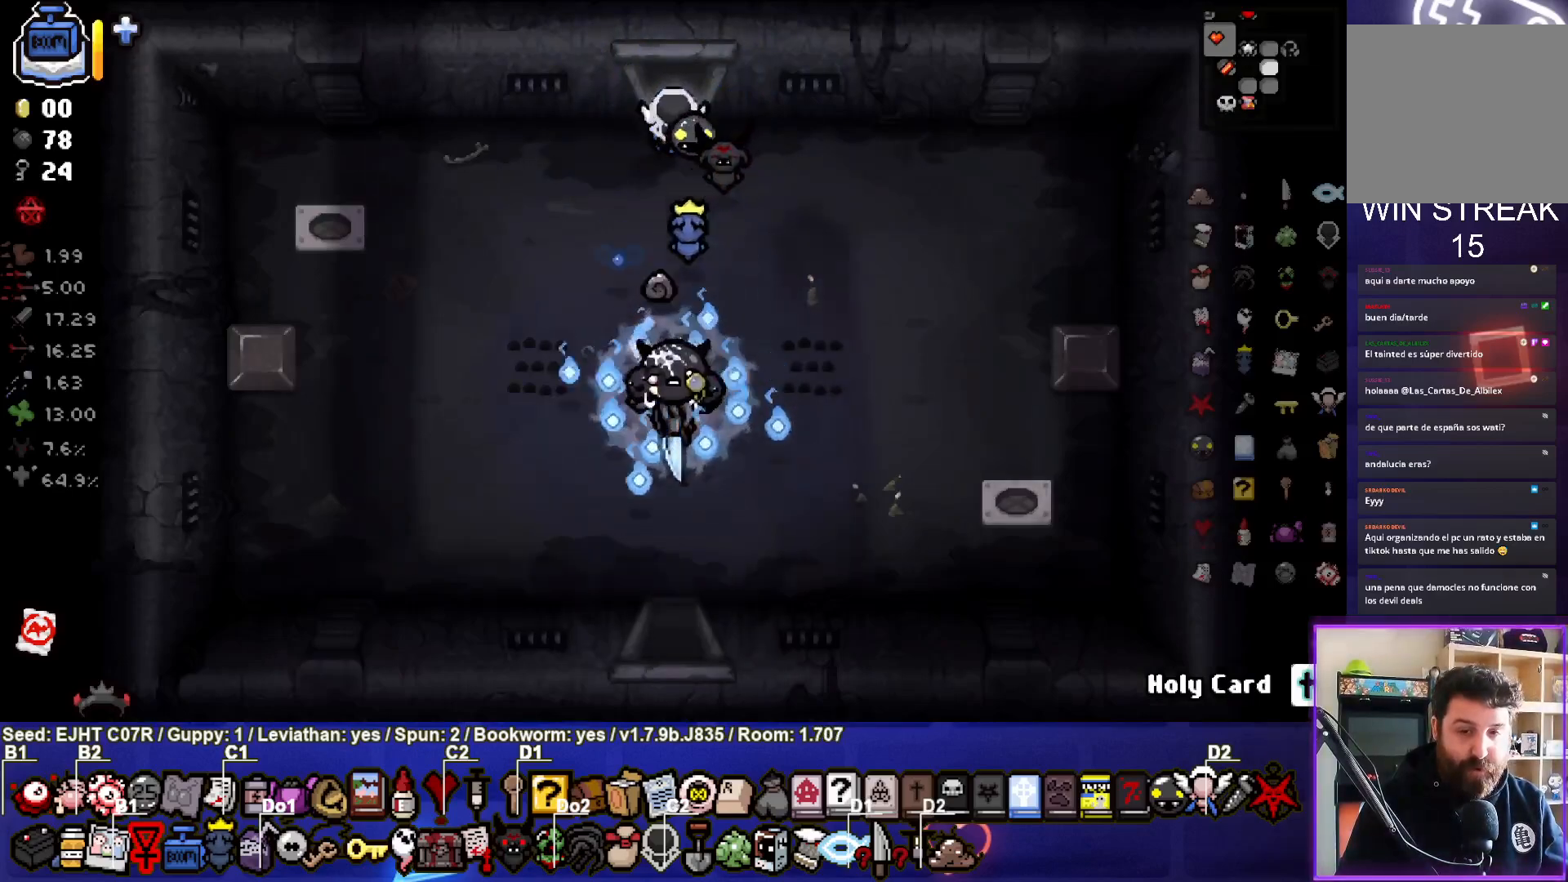
{"buttons": [], "left_stick": "center", "right_stick": "center", "events": [[383, "left_stick", "center"]]}
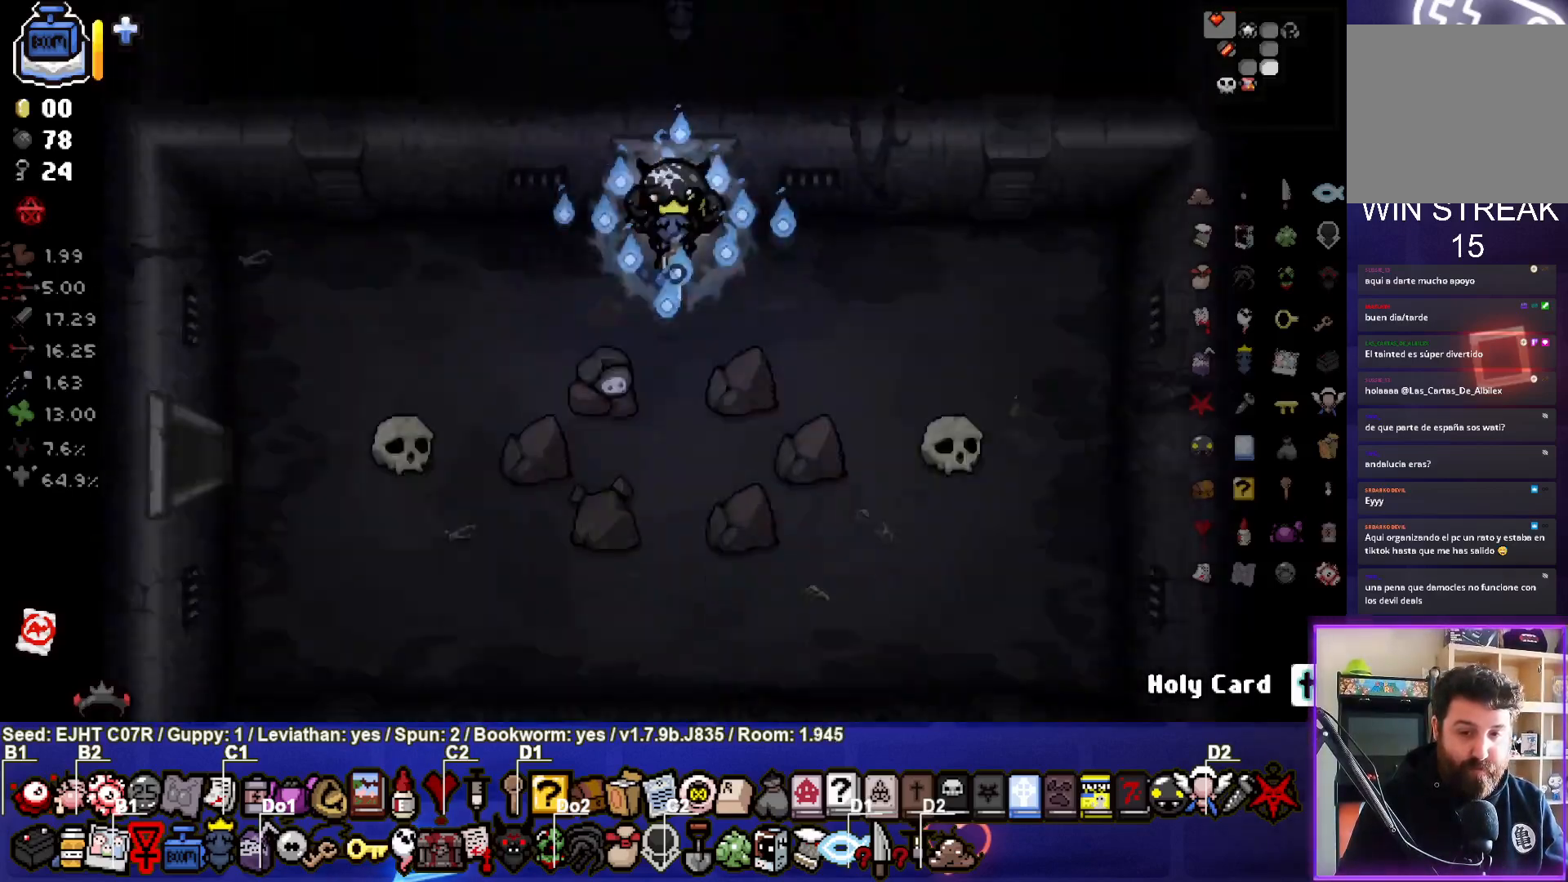
{"buttons": [], "left_stick": "center", "right_stick": "center", "events": []}
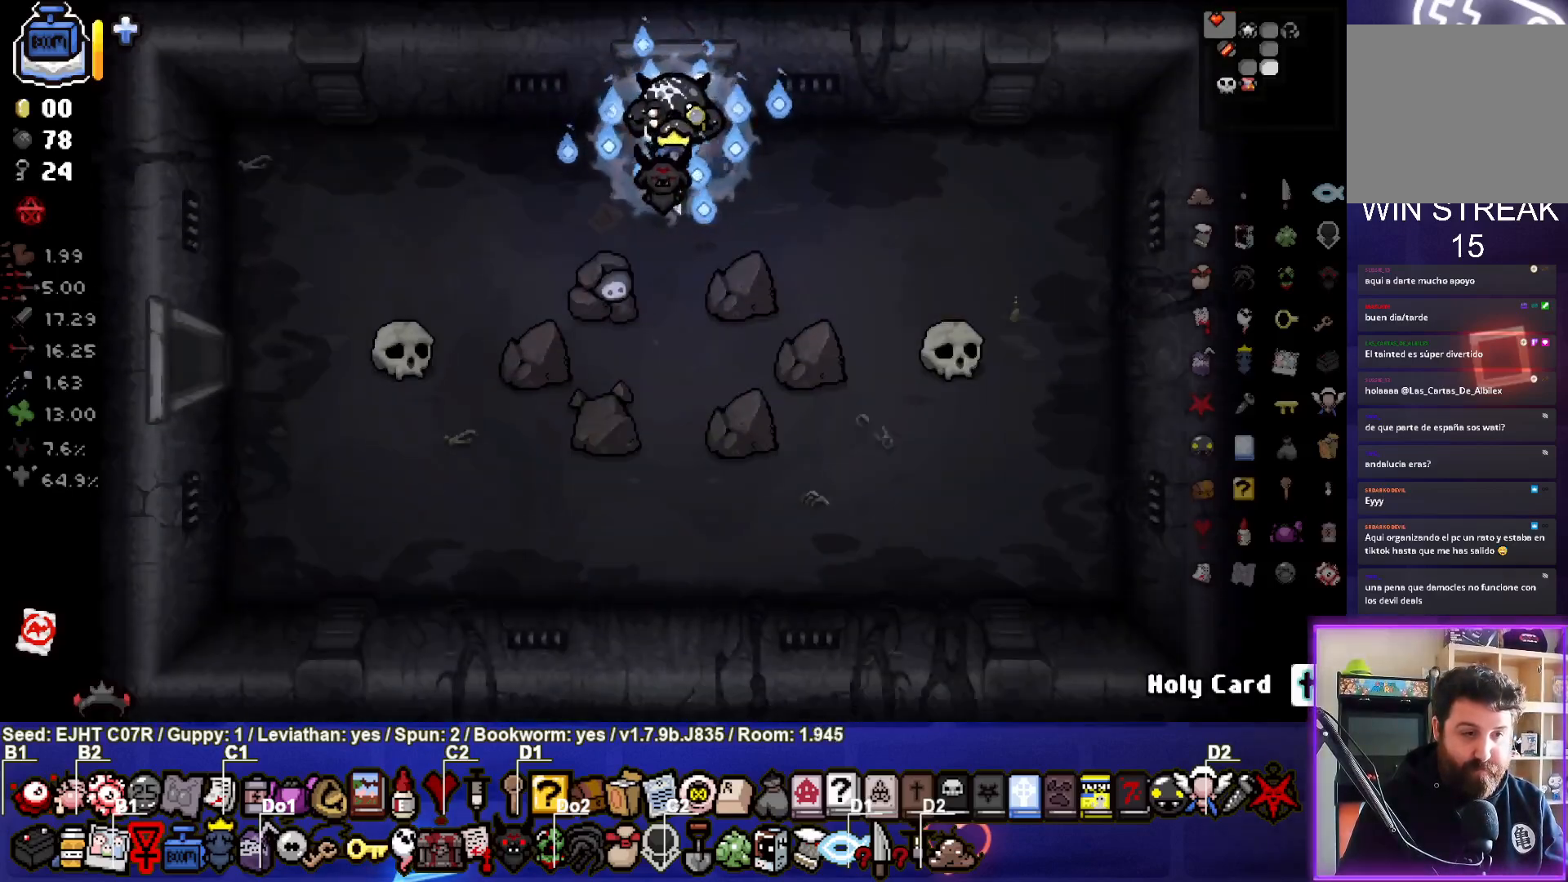
{"buttons": [], "left_stick": "down-left", "right_stick": "center", "events": [[67, "left_stick", "left"], [300, "left_stick", "down-left"]]}
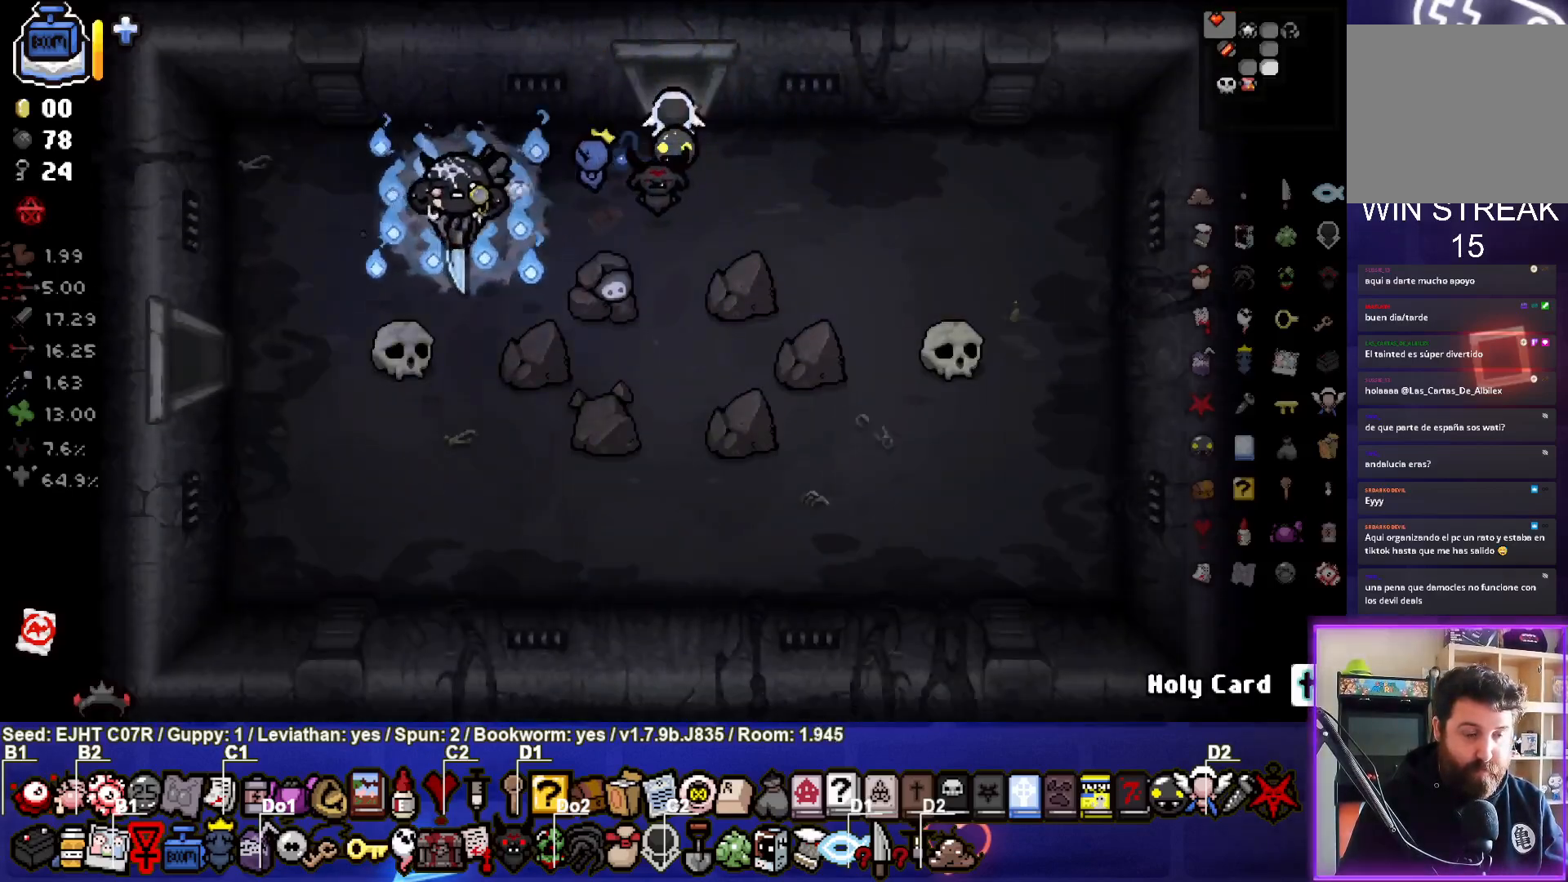
{"buttons": [], "left_stick": "center", "right_stick": "center", "events": [[317, "left_stick", "left"], [483, "left_stick", "center"]]}
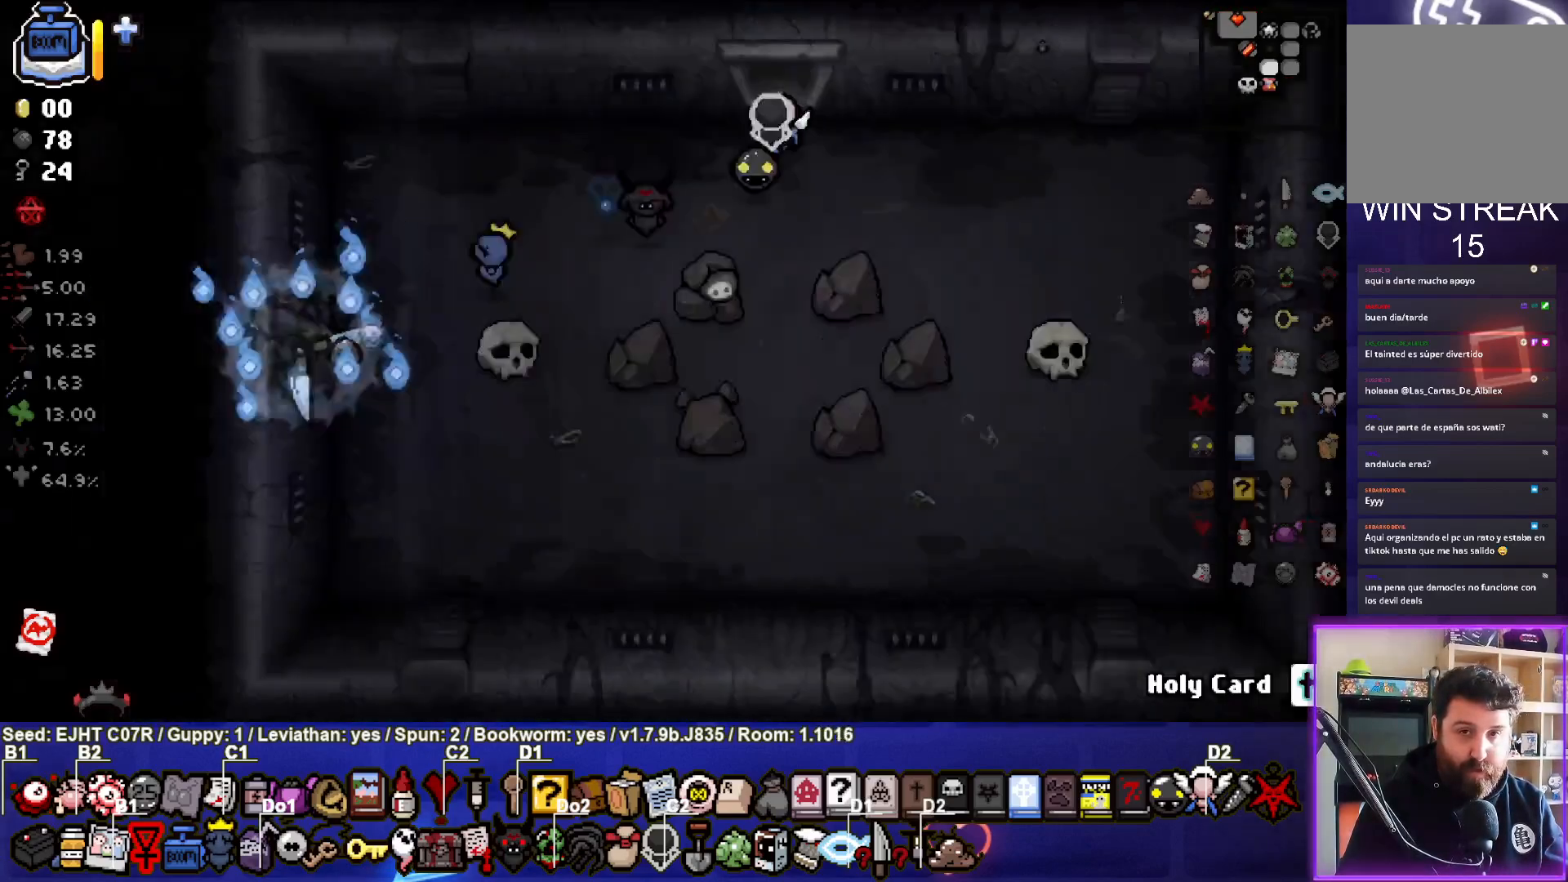
{"buttons": [], "left_stick": "down-left", "right_stick": "center", "events": [[483, "left_stick", "down-left"]]}
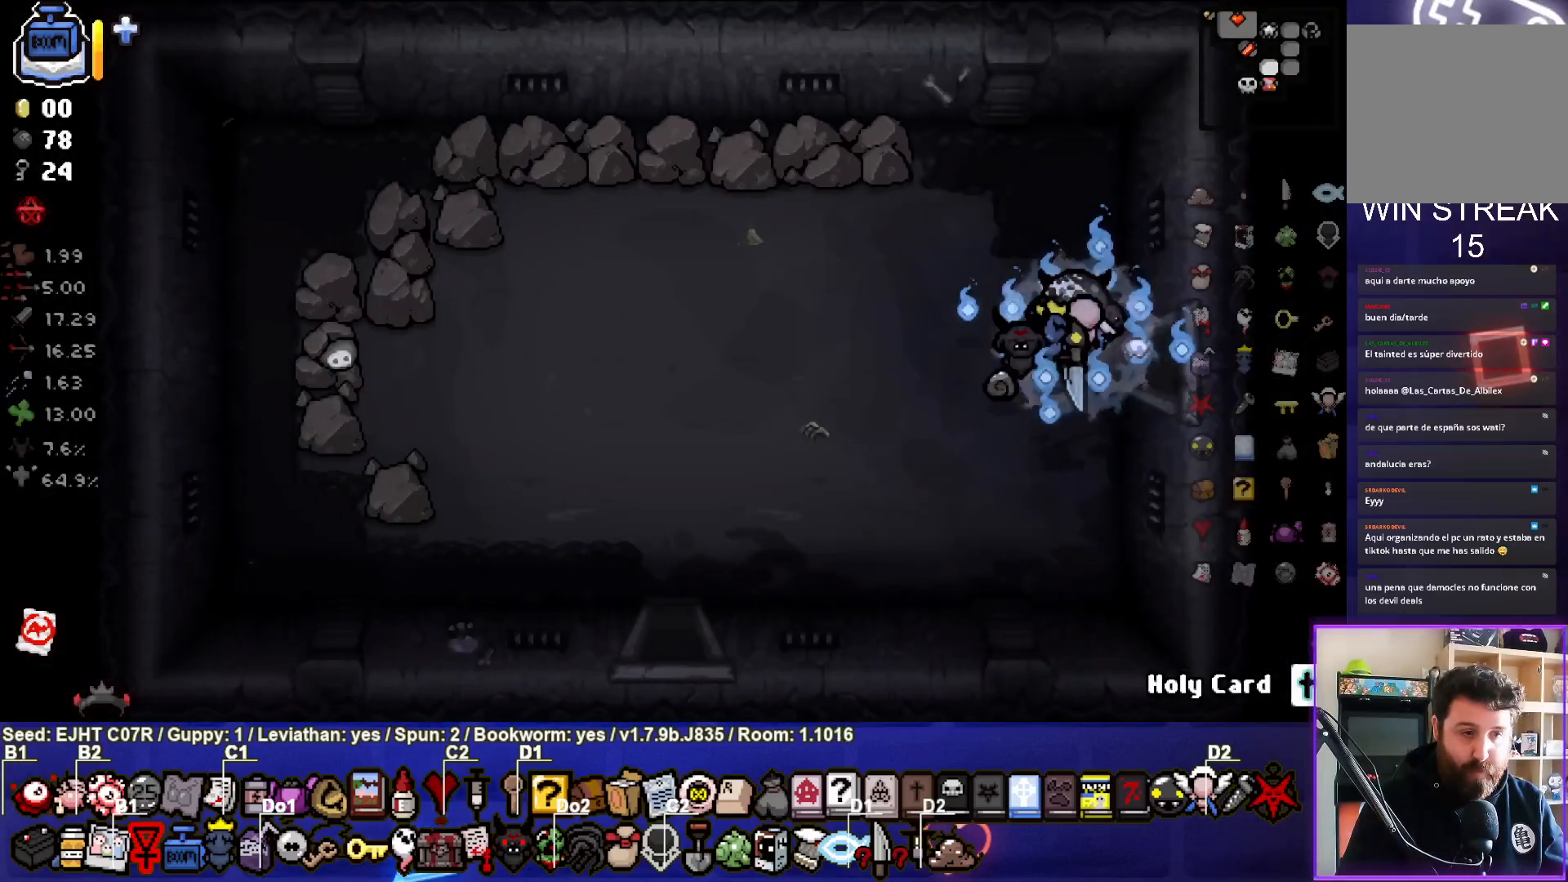
{"buttons": [], "left_stick": "down-left", "right_stick": "center", "events": []}
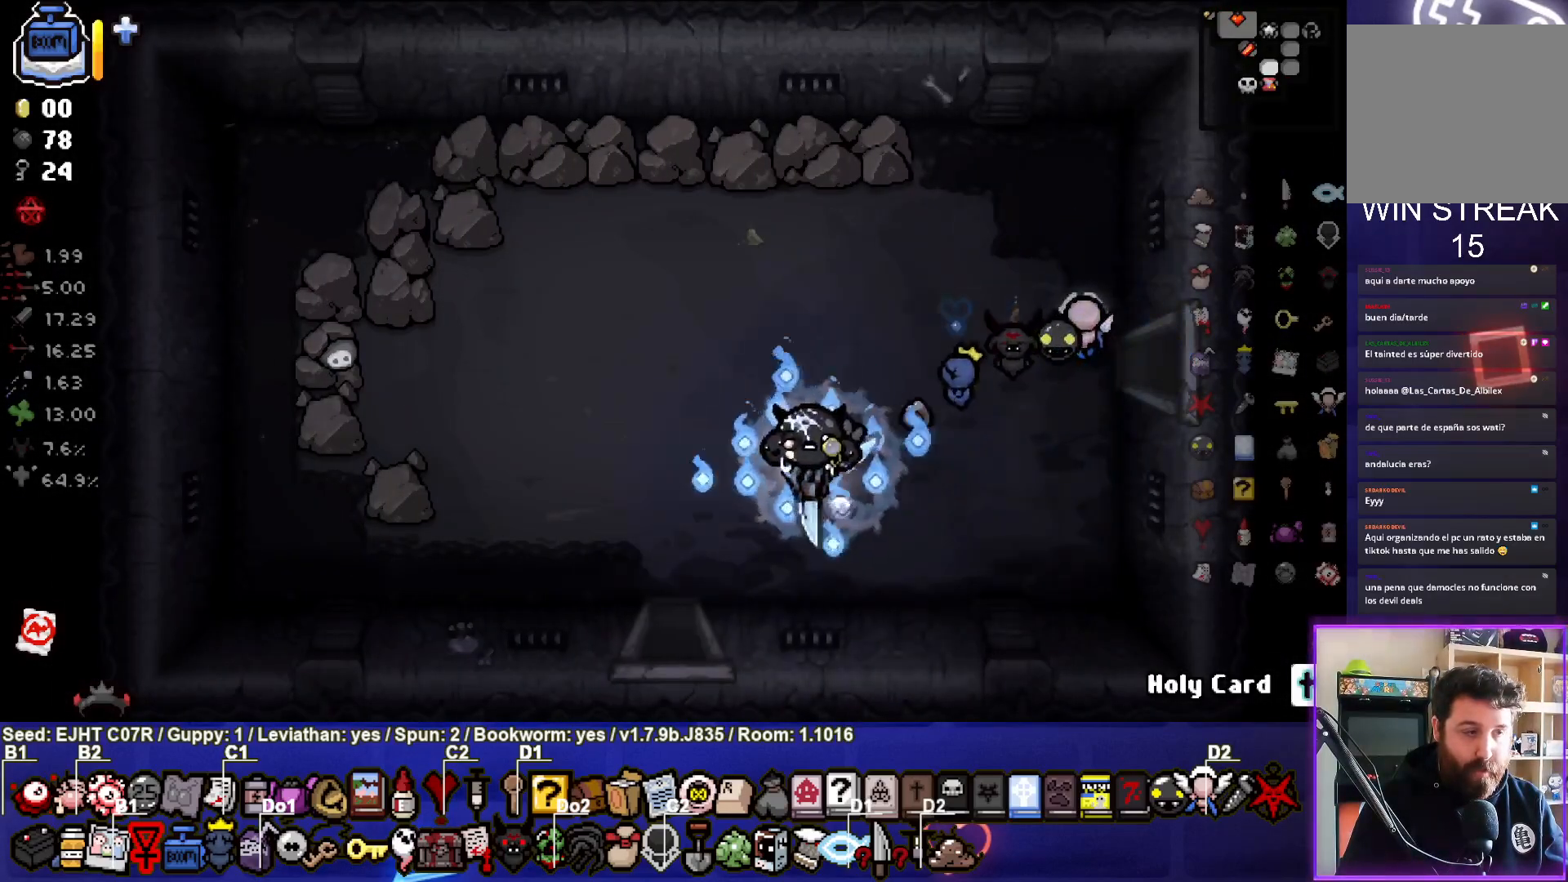
{"buttons": [], "left_stick": "center", "right_stick": "center", "events": [[233, "left_stick", "down"], [417, "left_stick", "center"]]}
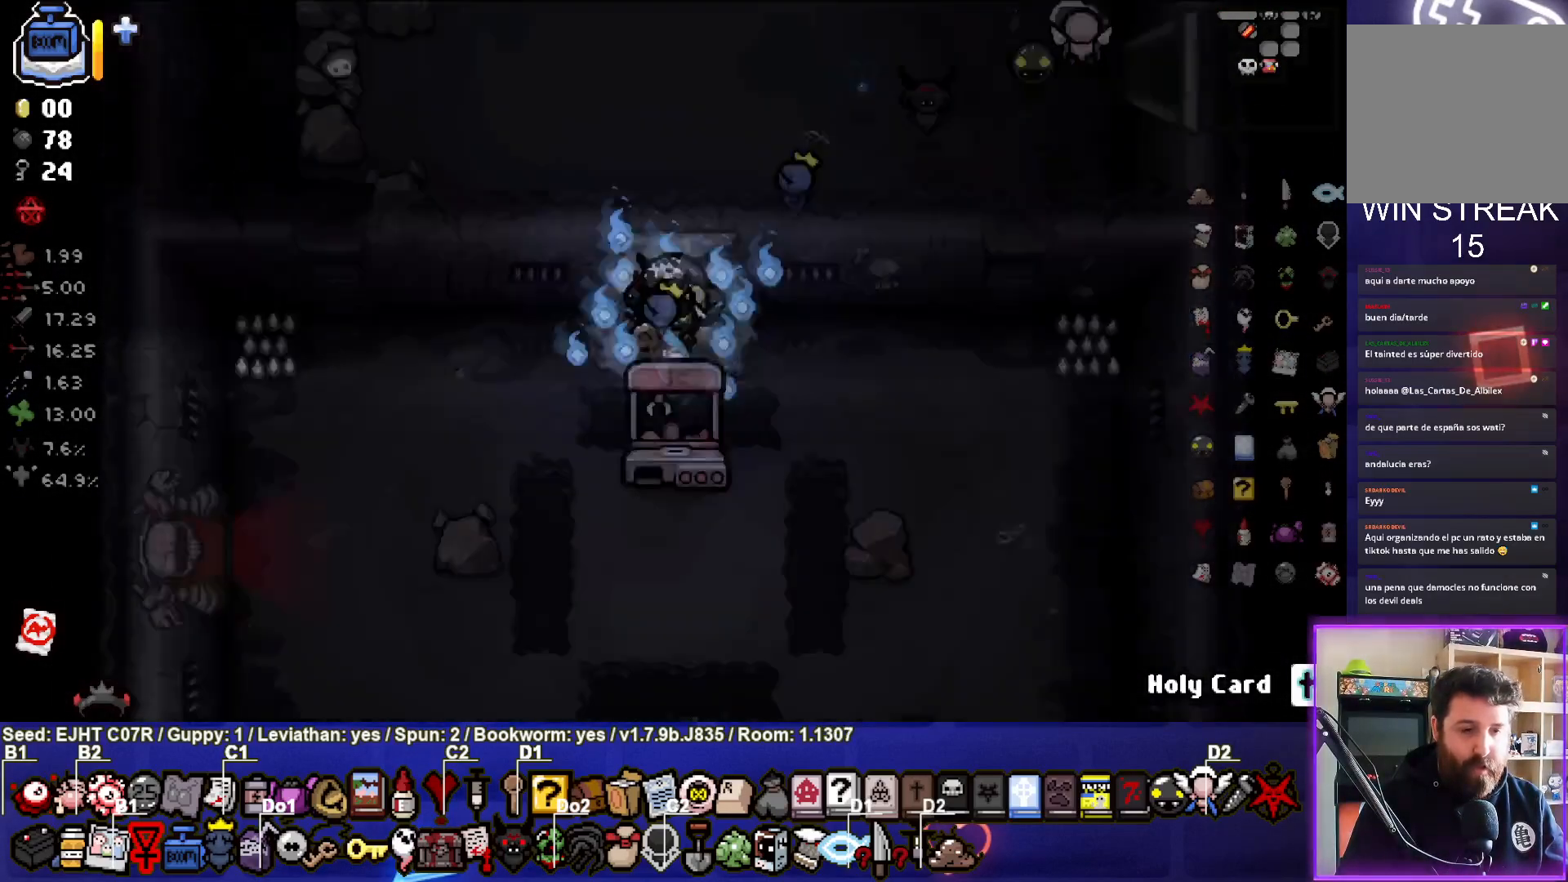
{"buttons": [], "left_stick": "center", "right_stick": "center", "events": []}
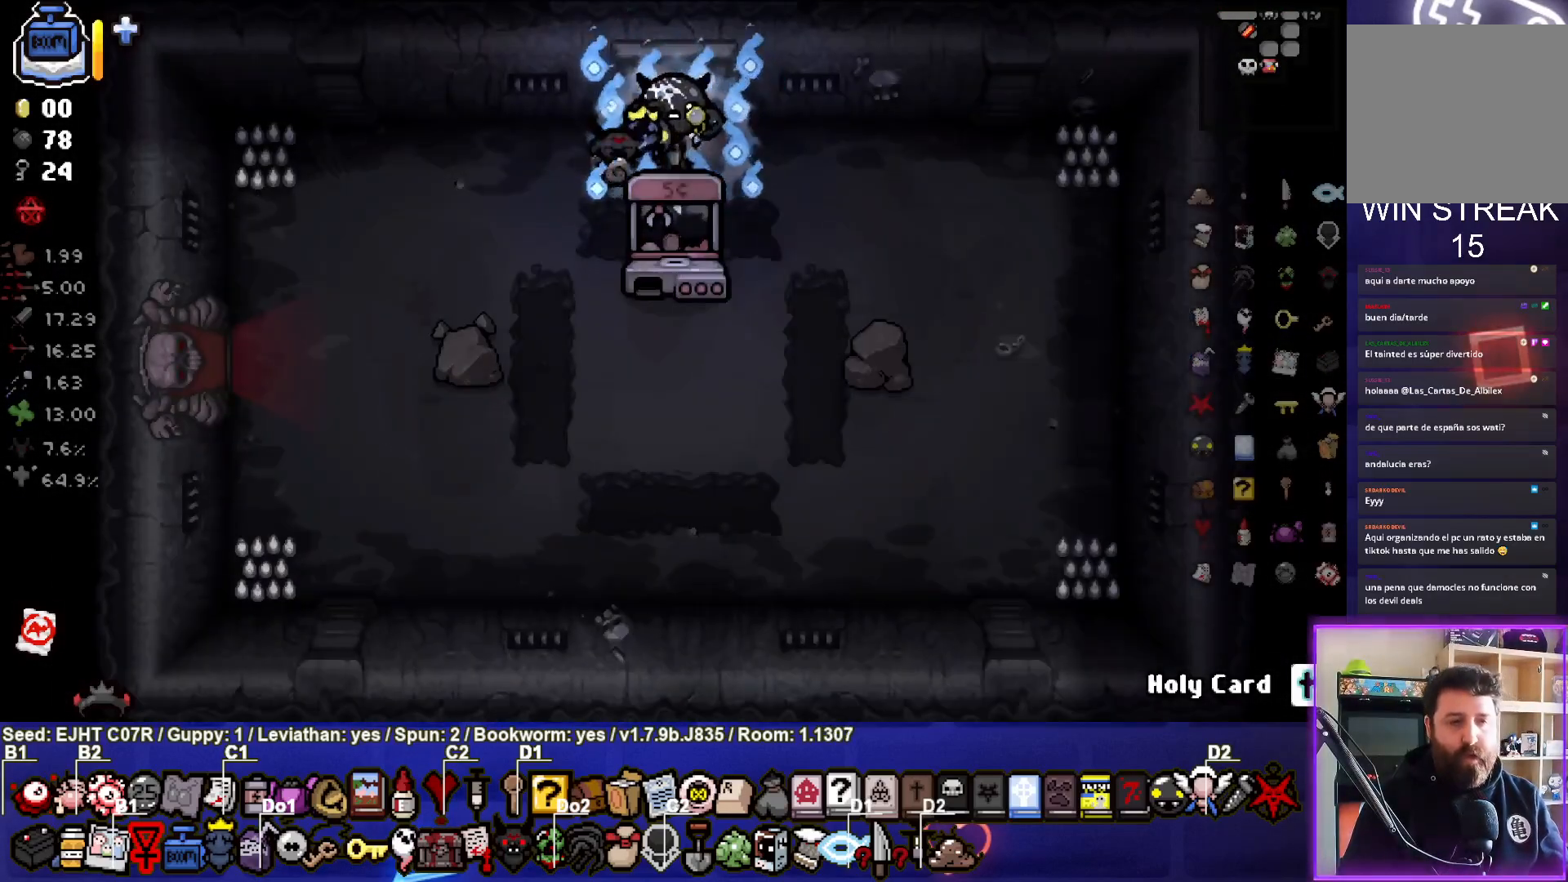
{"buttons": [], "left_stick": "center", "right_stick": "center", "events": []}
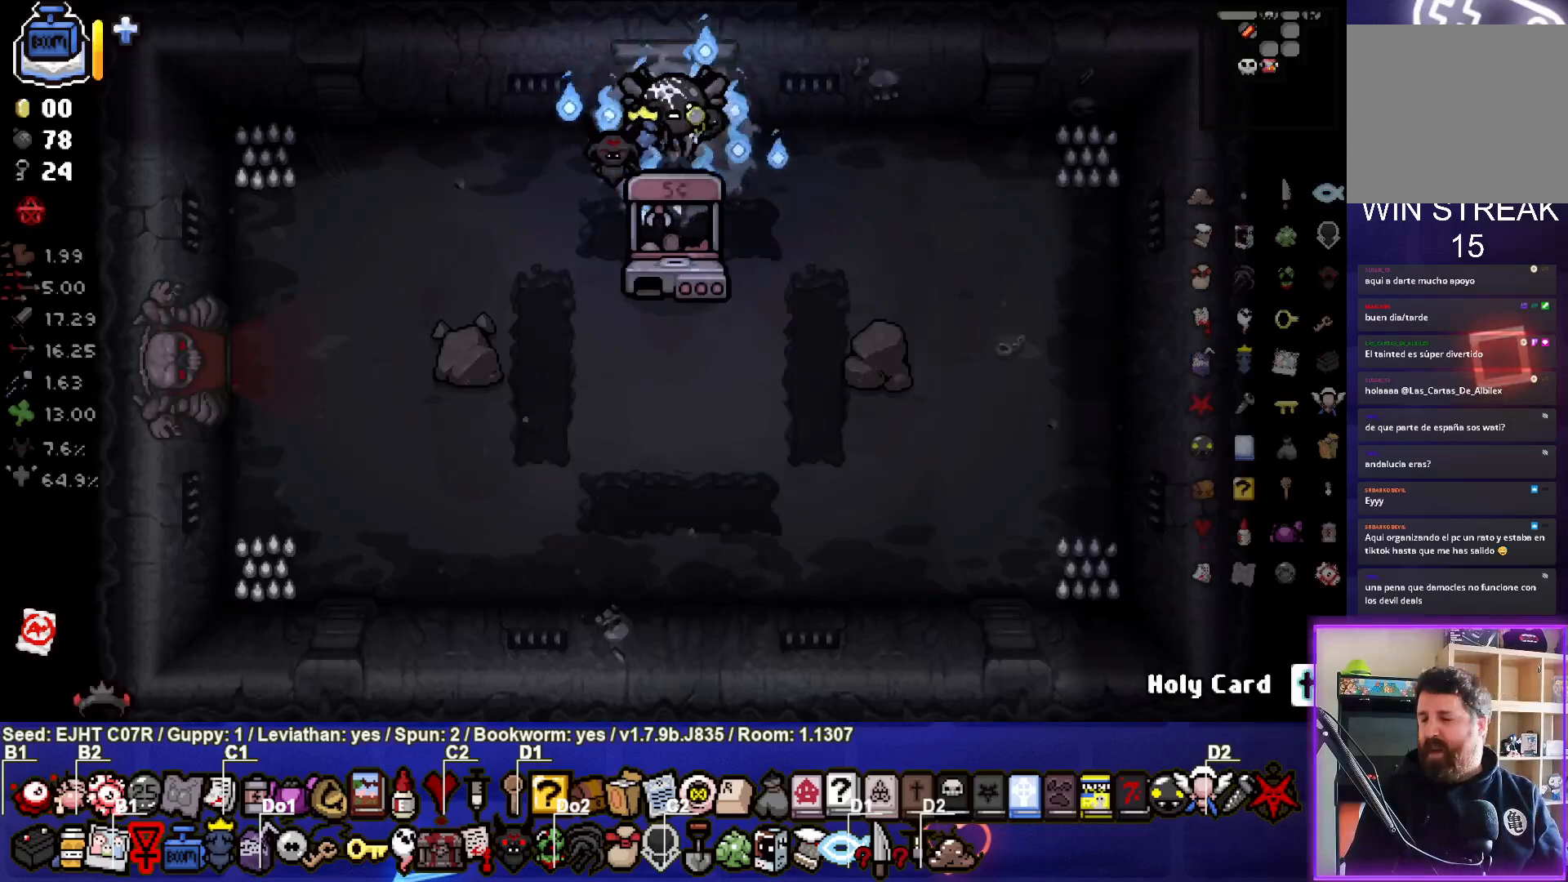
{"buttons": [], "left_stick": "center", "right_stick": "center", "events": []}
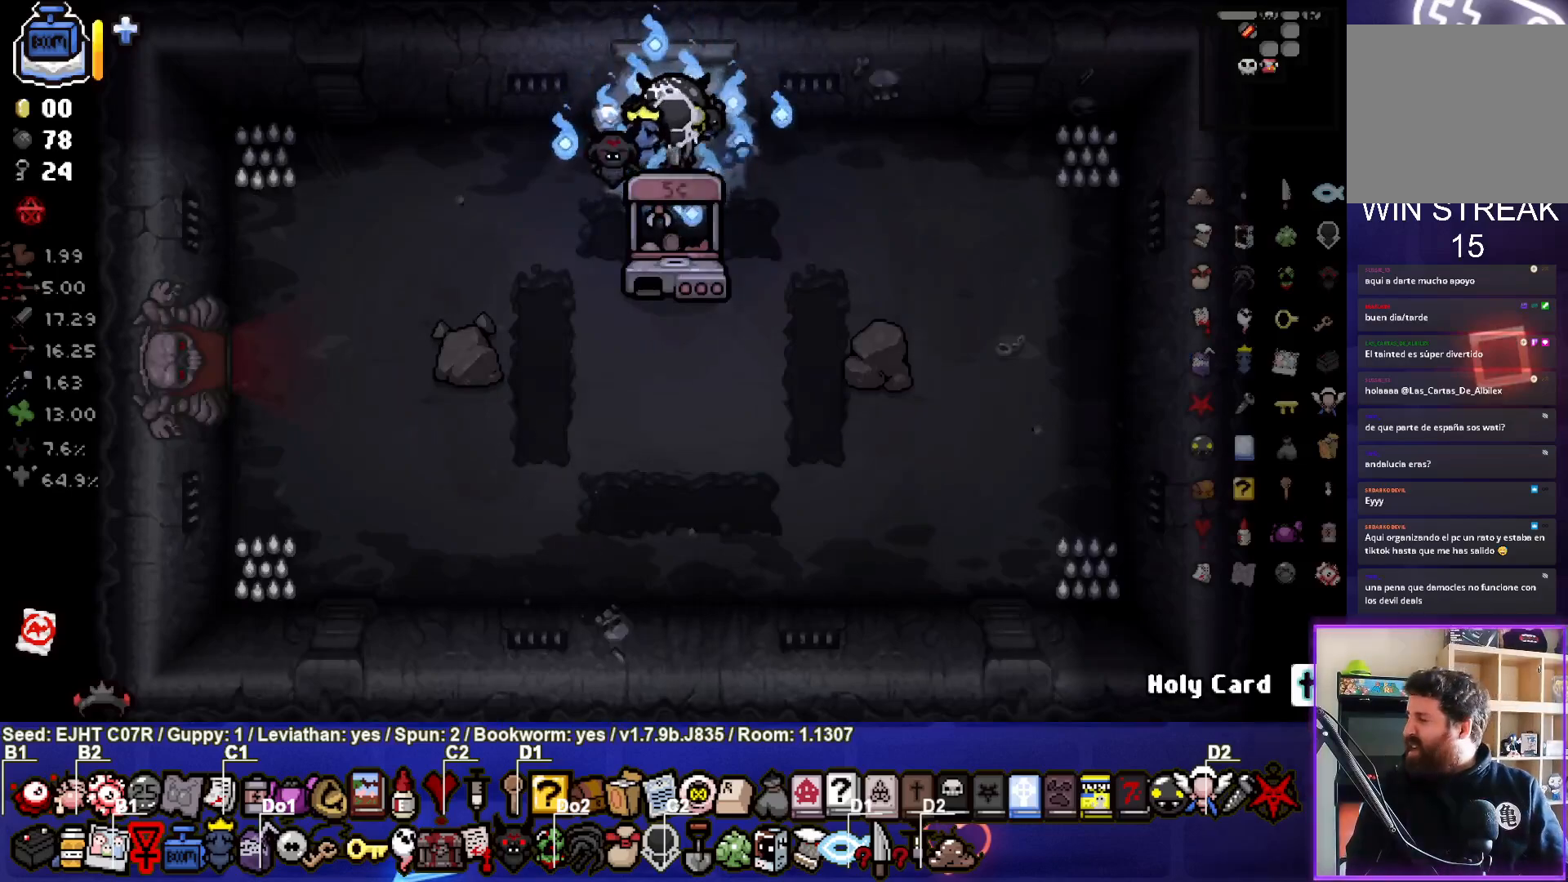
{"buttons": [], "left_stick": "center", "right_stick": "center", "events": []}
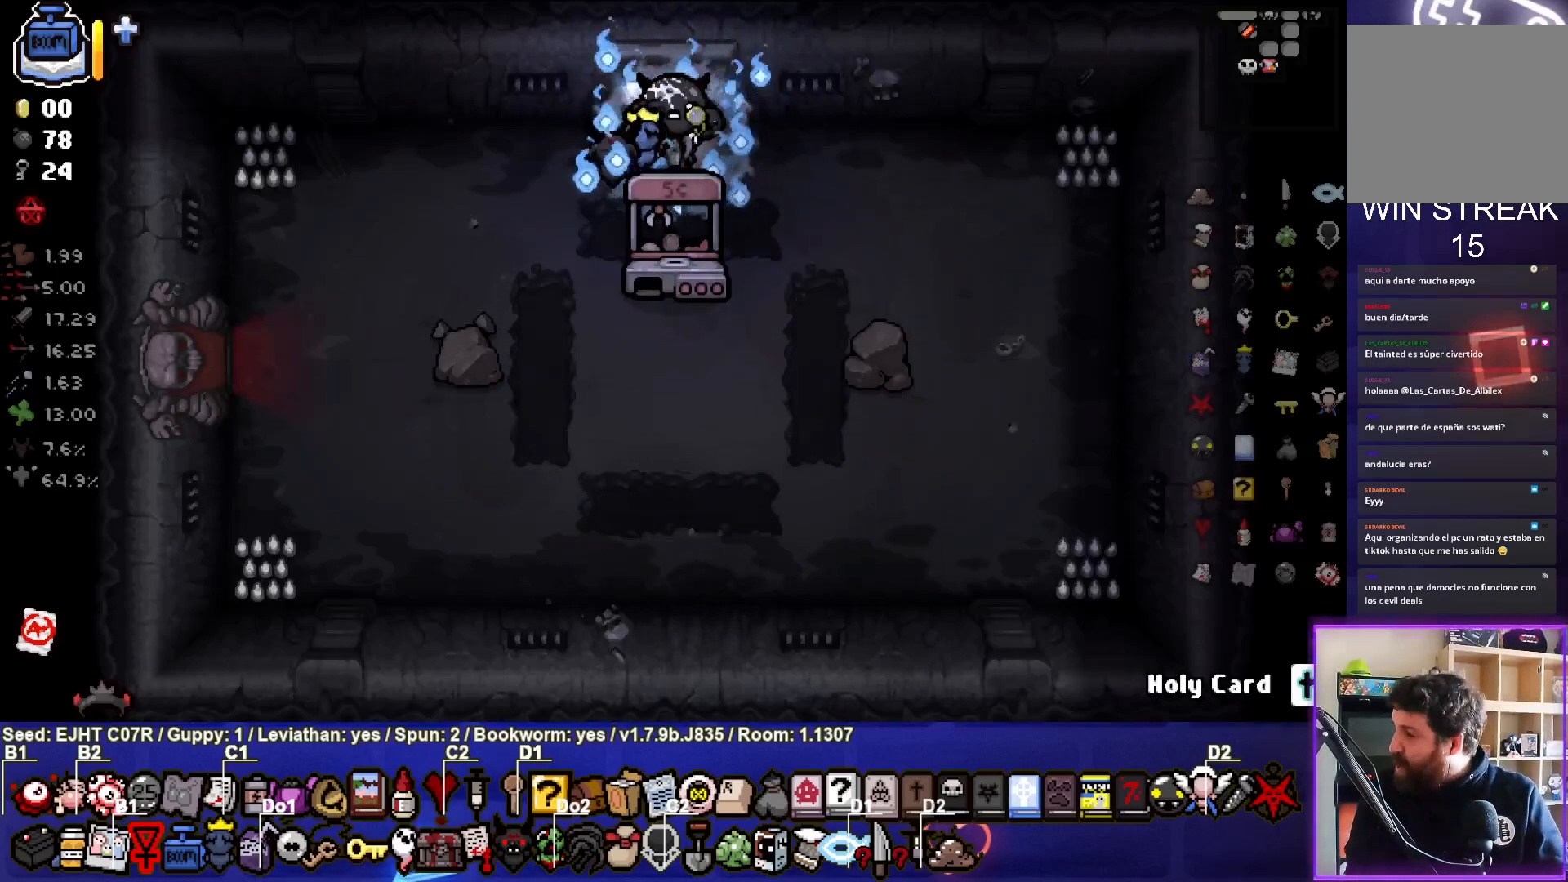
{"buttons": [], "left_stick": "center", "right_stick": "center", "events": []}
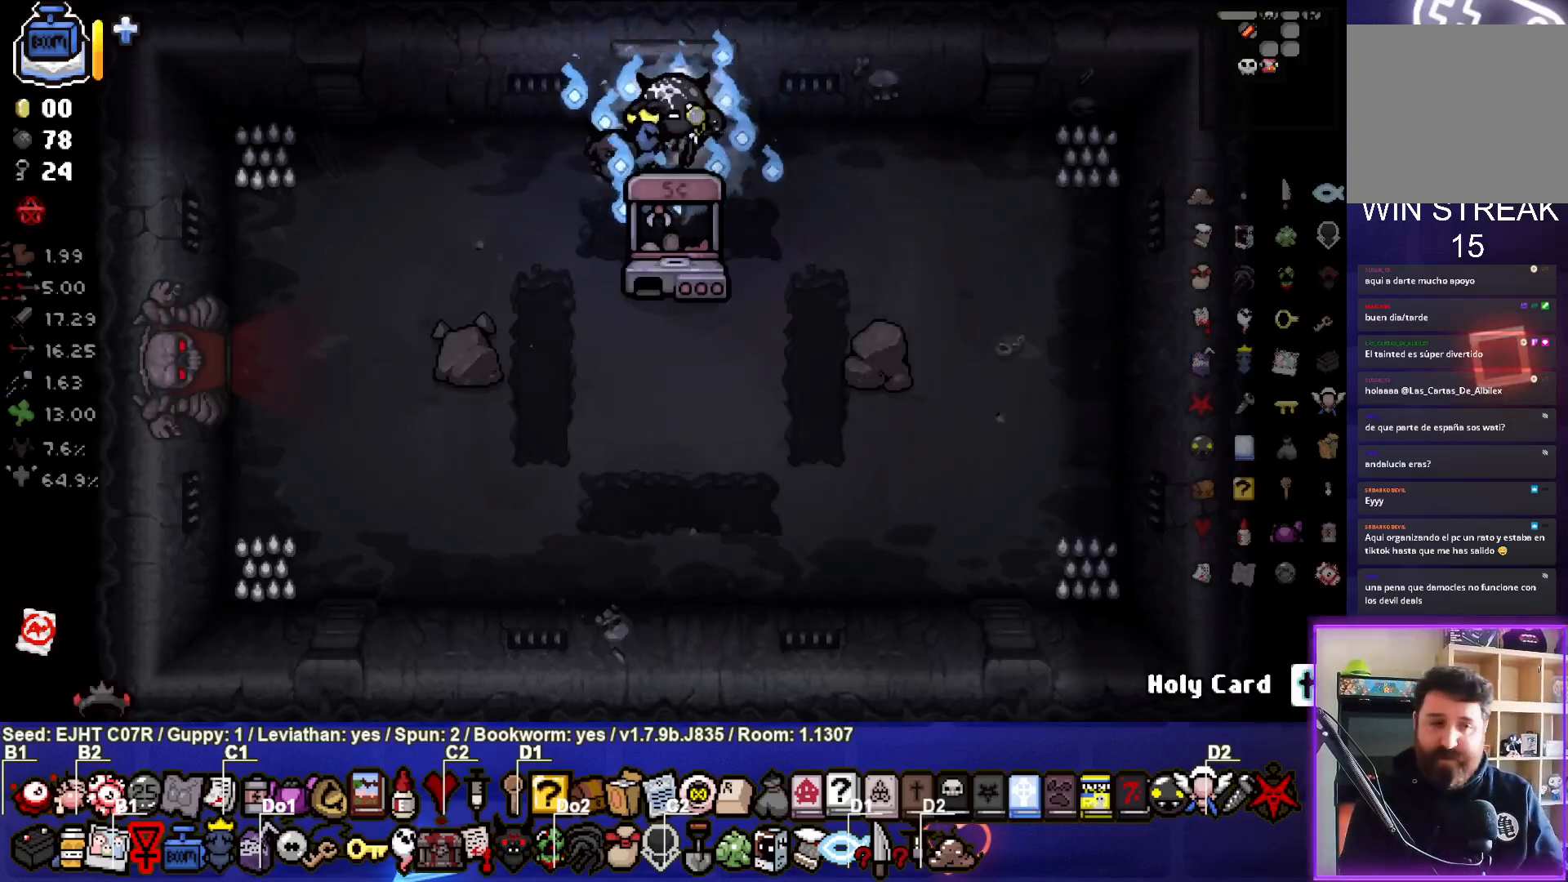
{"buttons": [], "left_stick": "down-left", "right_stick": "center", "events": [[17, "left_stick", "left"], [217, "left_stick", "down-left"]]}